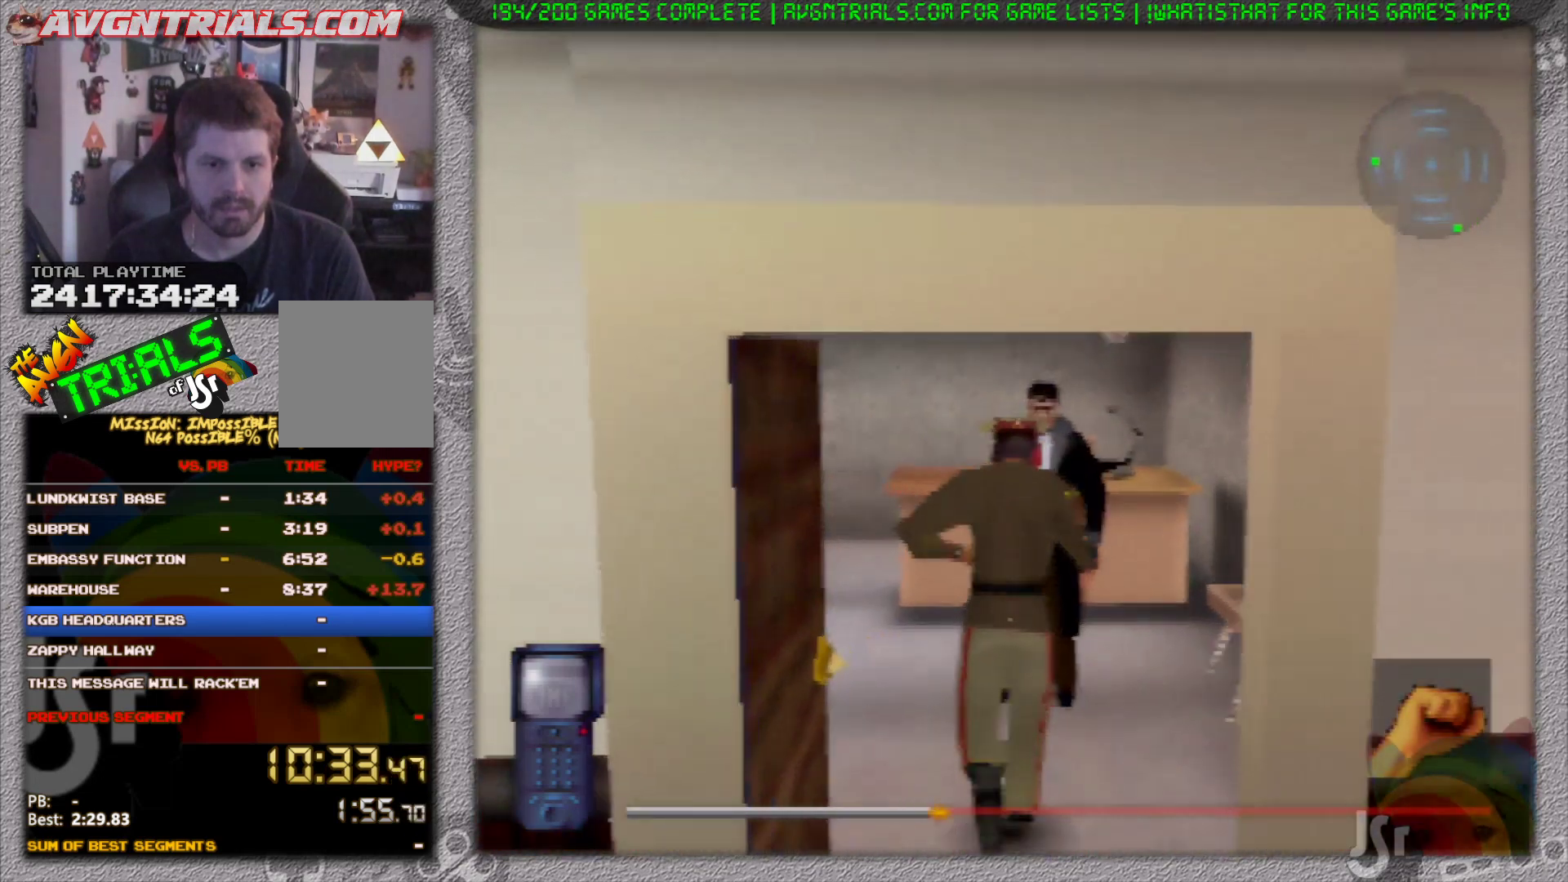
Gameplay with a controller (Nintendo layout); each line is a JSON object with the inputs held at the frame after it. "events" lists button and stick changes between this image and that frame as [ms after this image, input, new state], when the widget could be followed in between. Not read: L3 R3 Z.
{"buttons": ["C_DOWN"], "left_stick": "center", "events": [[17, "B", "up"], [100, "left_stick", "center"], [167, "C_DOWN", "down"], [267, "C_DOWN", "up"], [400, "C_DOWN", "down"]]}
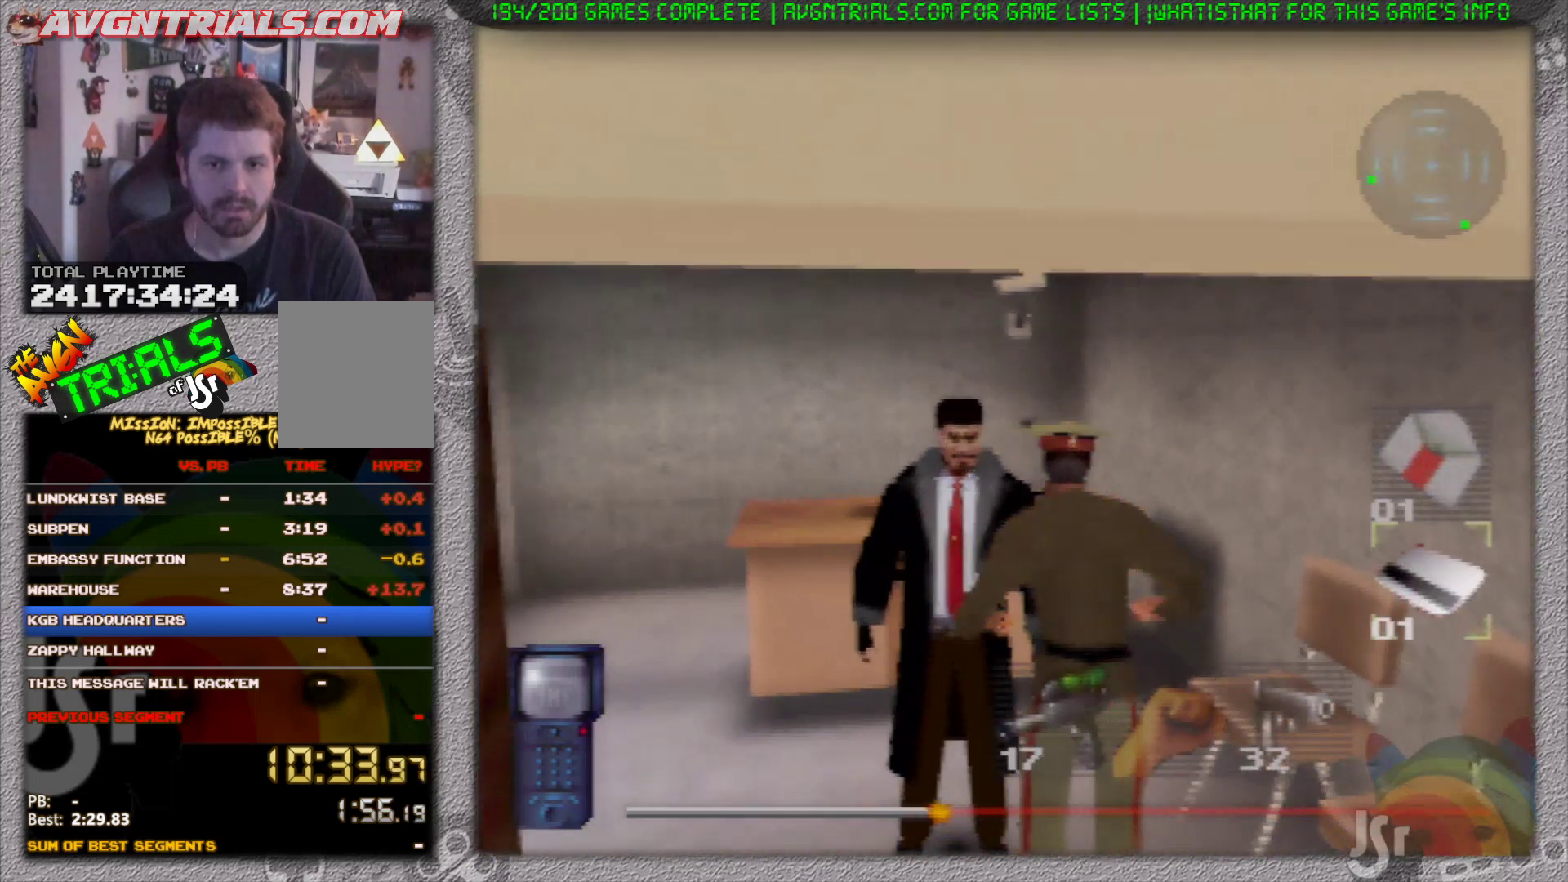
{"buttons": [], "left_stick": "center", "events": [[33, "C_DOWN", "up"], [133, "left_stick", "left"], [183, "A", "down"], [233, "A", "up"], [250, "left_stick", "center"]]}
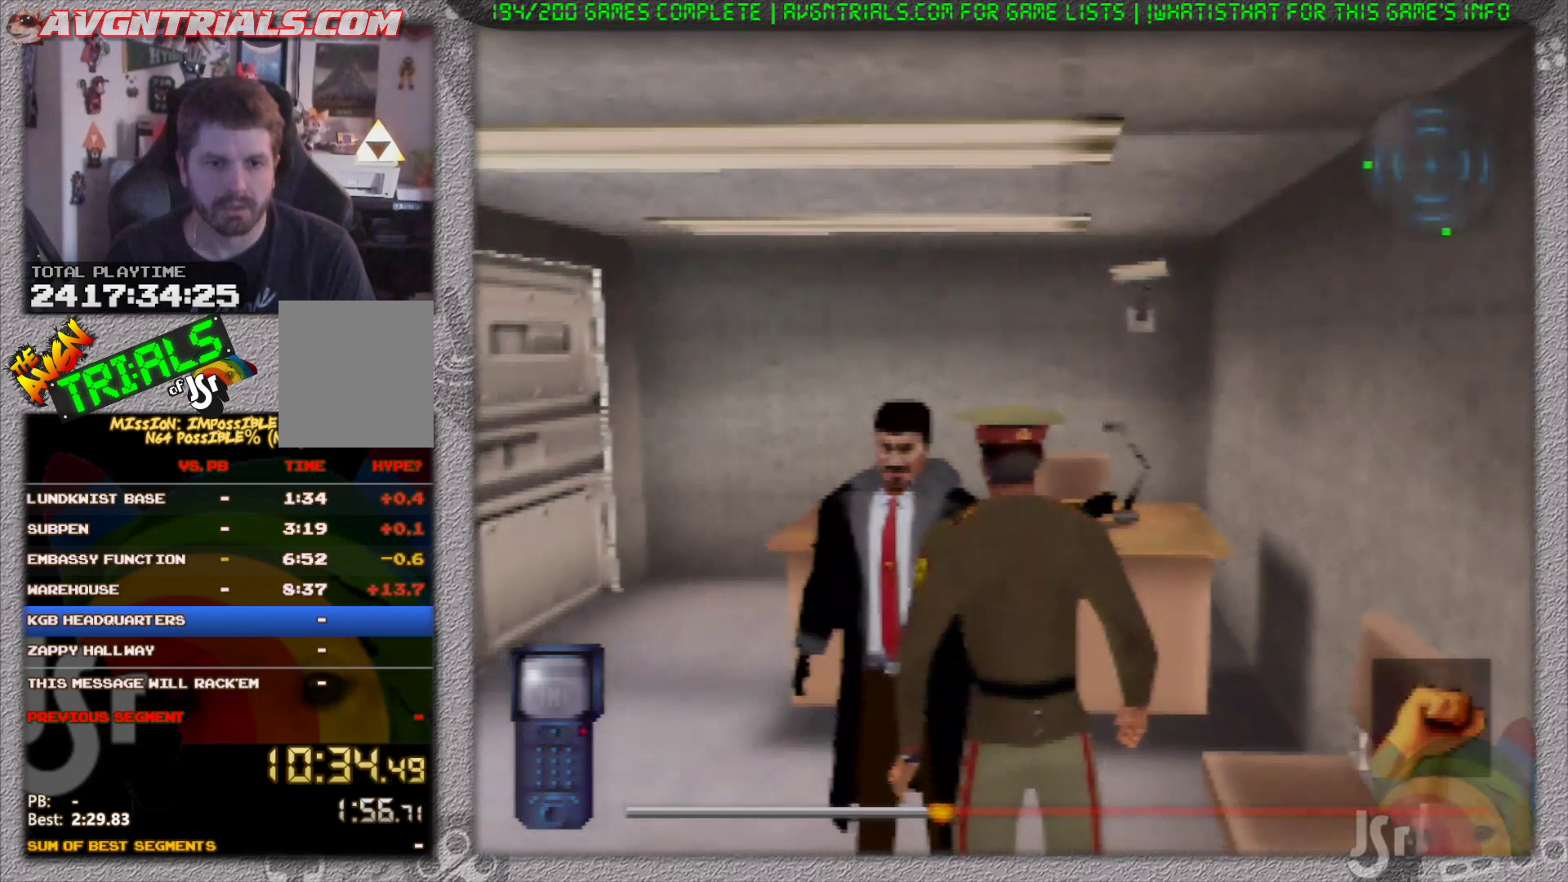
{"buttons": ["A"], "left_stick": "center", "events": [[433, "A", "down"]]}
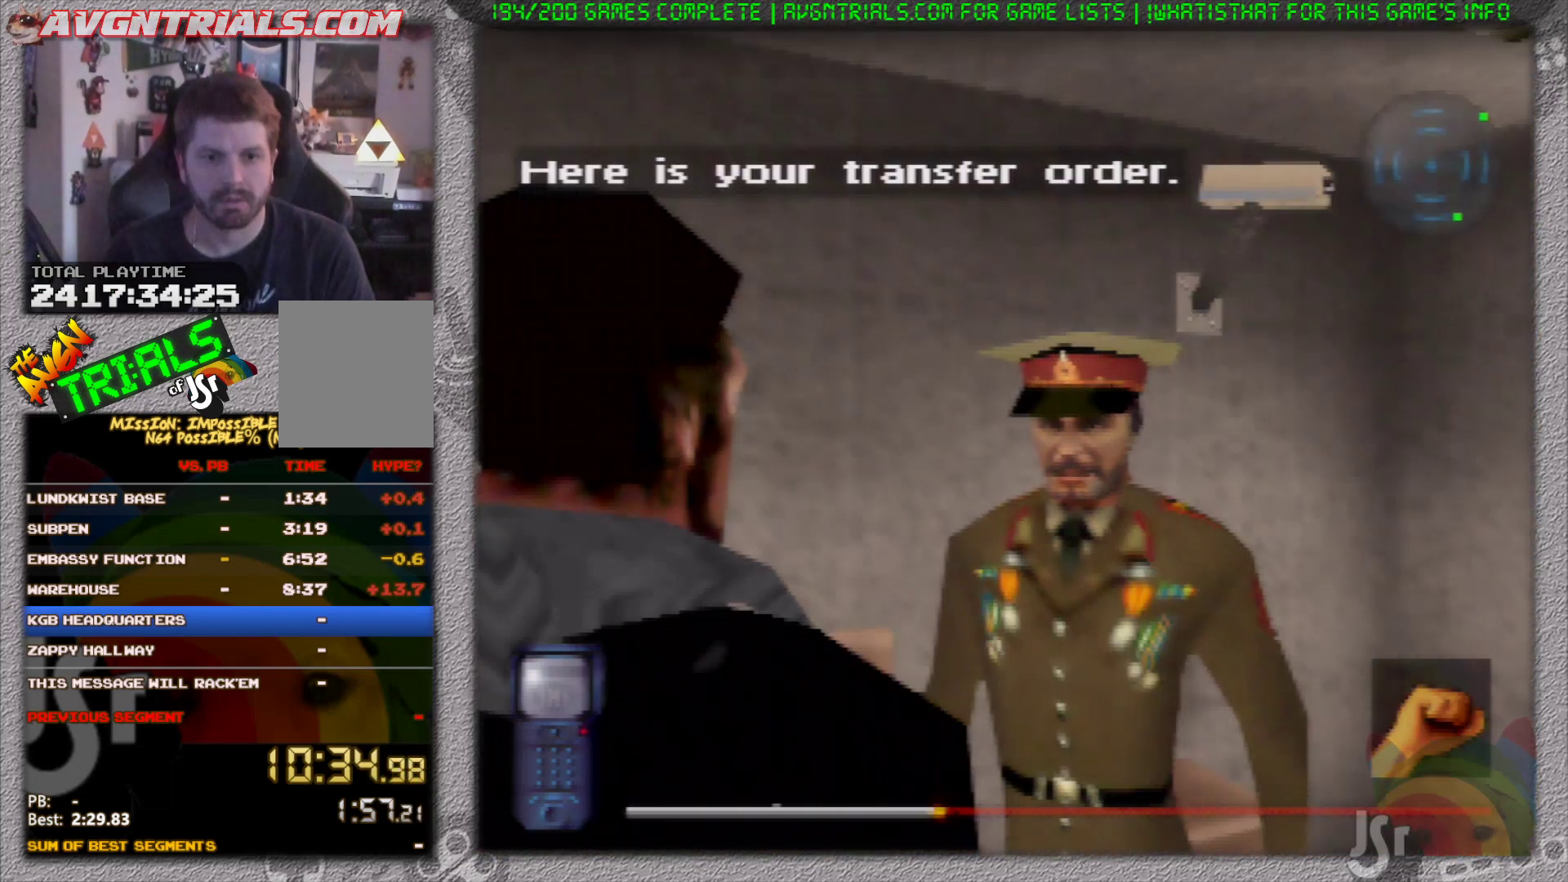
{"buttons": [], "left_stick": "center", "events": [[33, "A", "up"], [100, "A", "down"], [200, "A", "up"], [250, "A", "down"], [333, "A", "up"], [383, "A", "down"], [450, "A", "up"]]}
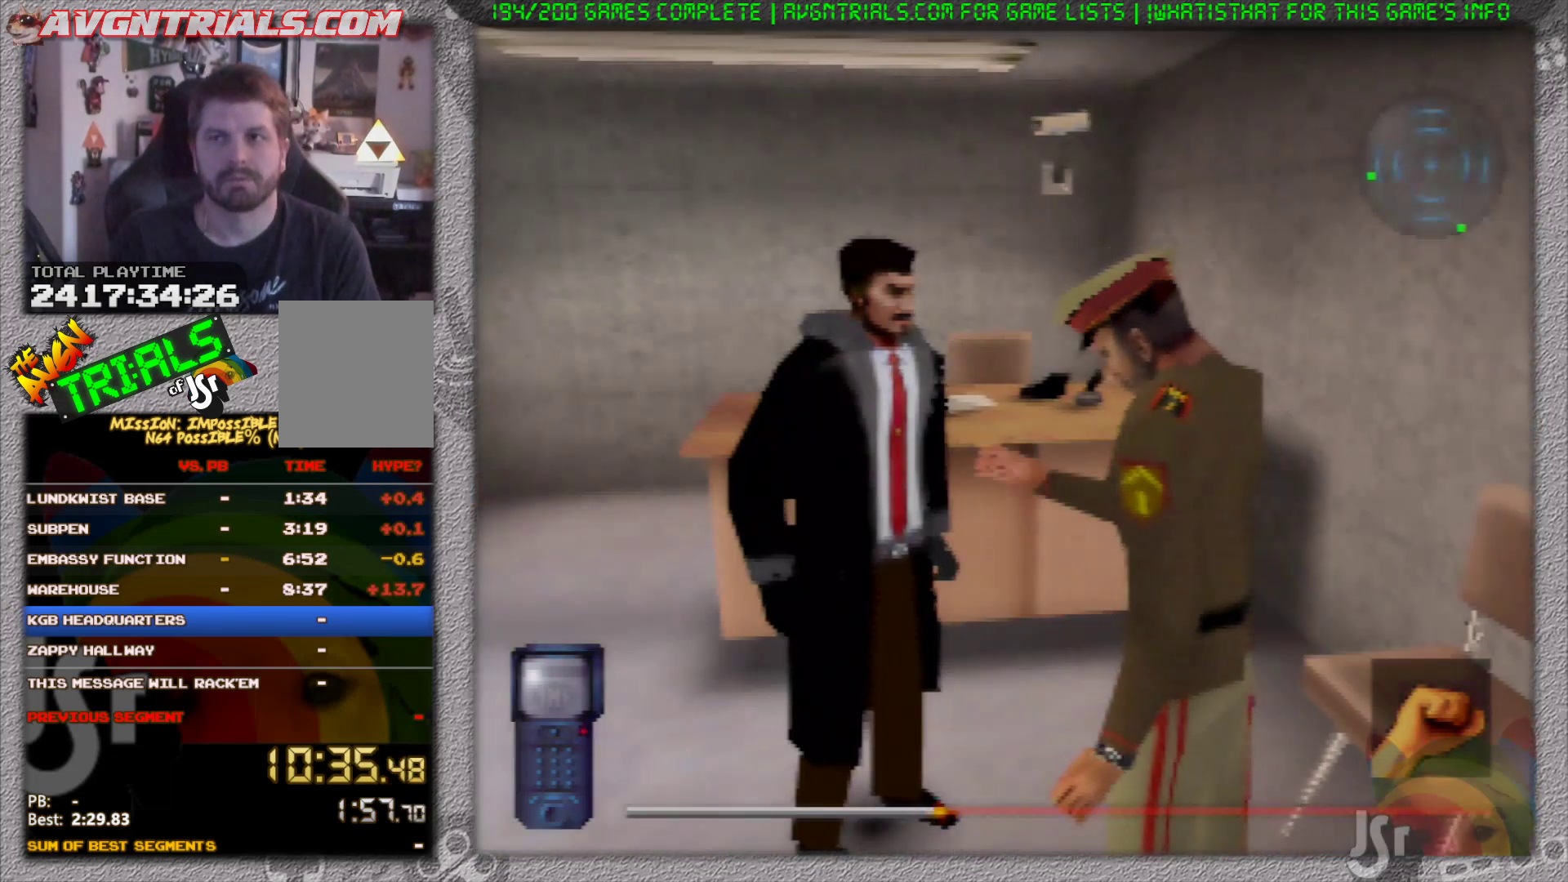
{"buttons": [], "left_stick": "center", "events": [[50, "A", "down"], [133, "A", "up"], [233, "A", "down"], [317, "A", "up"], [367, "A", "down"], [483, "A", "up"]]}
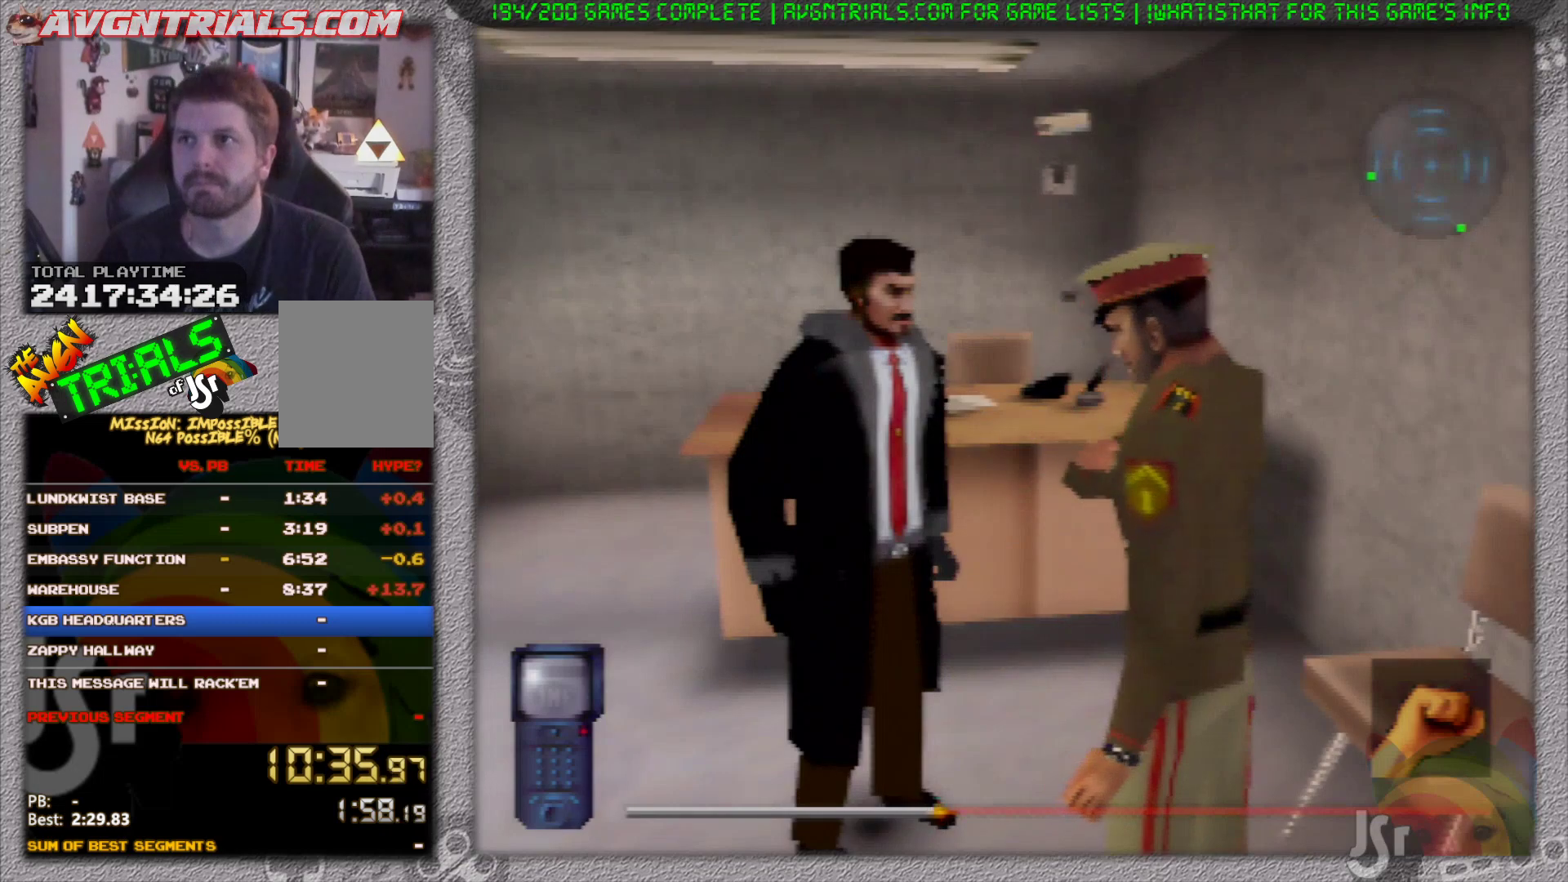
{"buttons": [], "left_stick": "center", "events": [[67, "A", "down"], [133, "A", "up"], [217, "A", "down"], [317, "A", "up"], [367, "A", "down"], [483, "A", "up"]]}
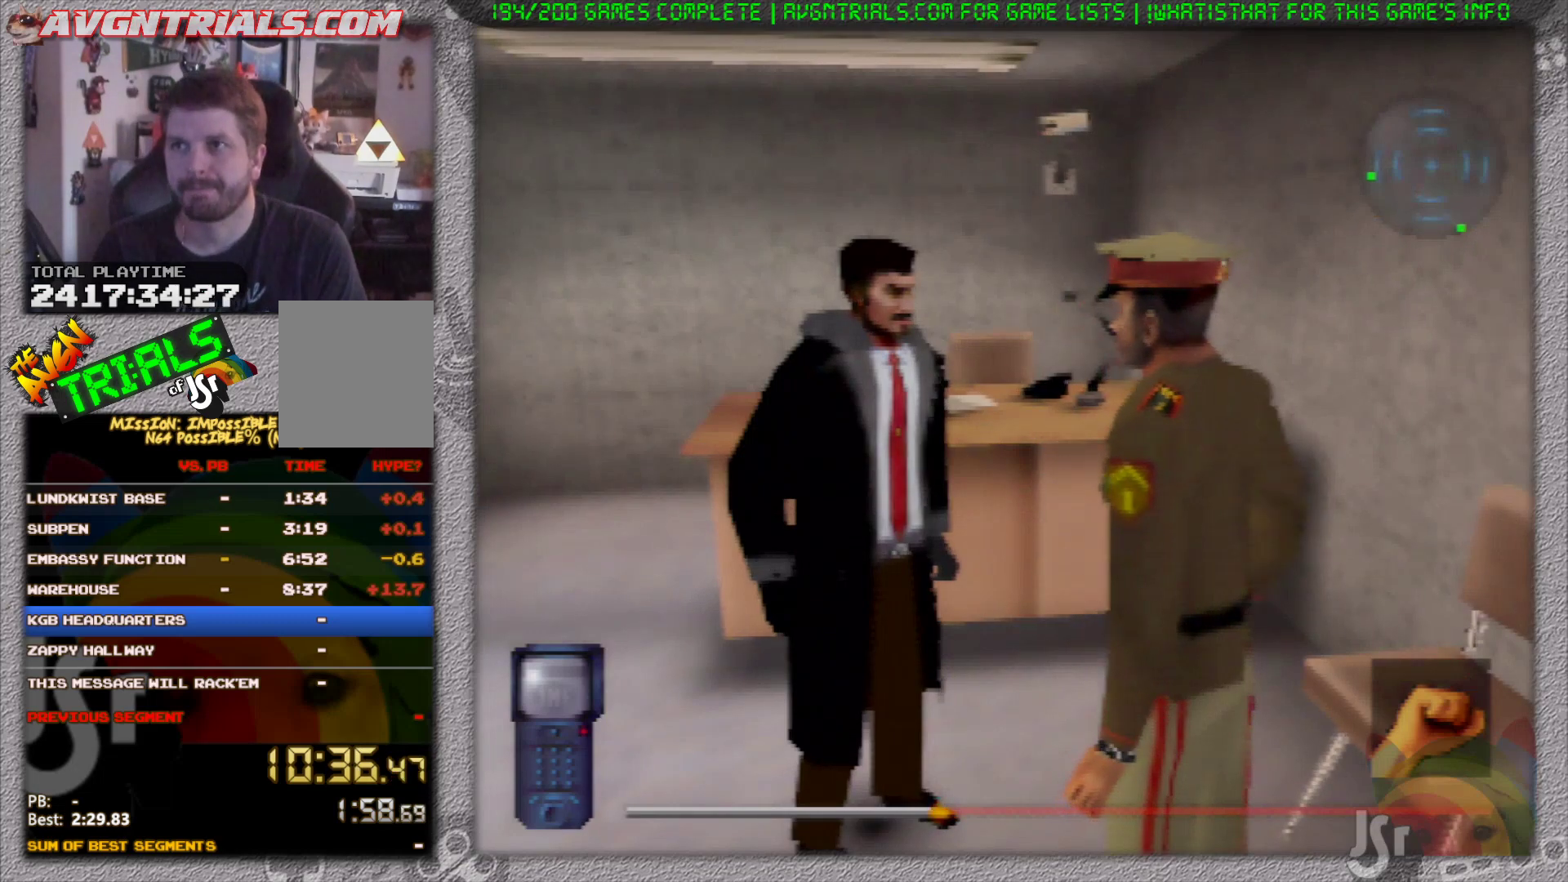
{"buttons": ["A"], "left_stick": "center", "events": [[50, "A", "down"], [167, "A", "up"], [217, "A", "down"], [333, "A", "up"], [417, "A", "down"]]}
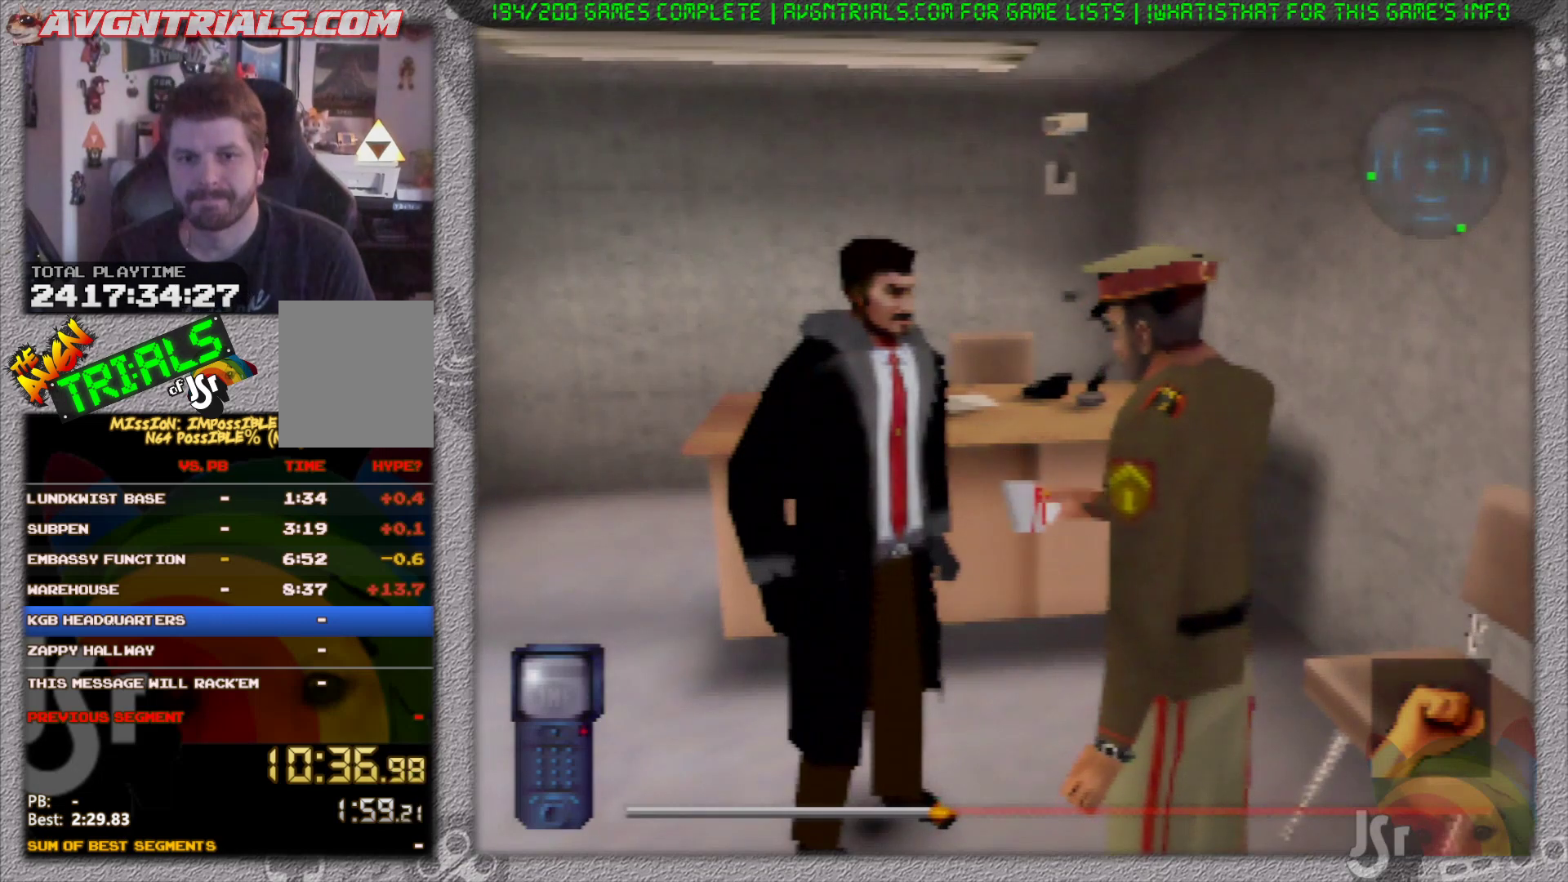
{"buttons": ["A"], "left_stick": "center", "events": [[17, "A", "up"], [83, "A", "down"], [200, "A", "up"], [267, "A", "down"], [383, "A", "up"], [450, "A", "down"]]}
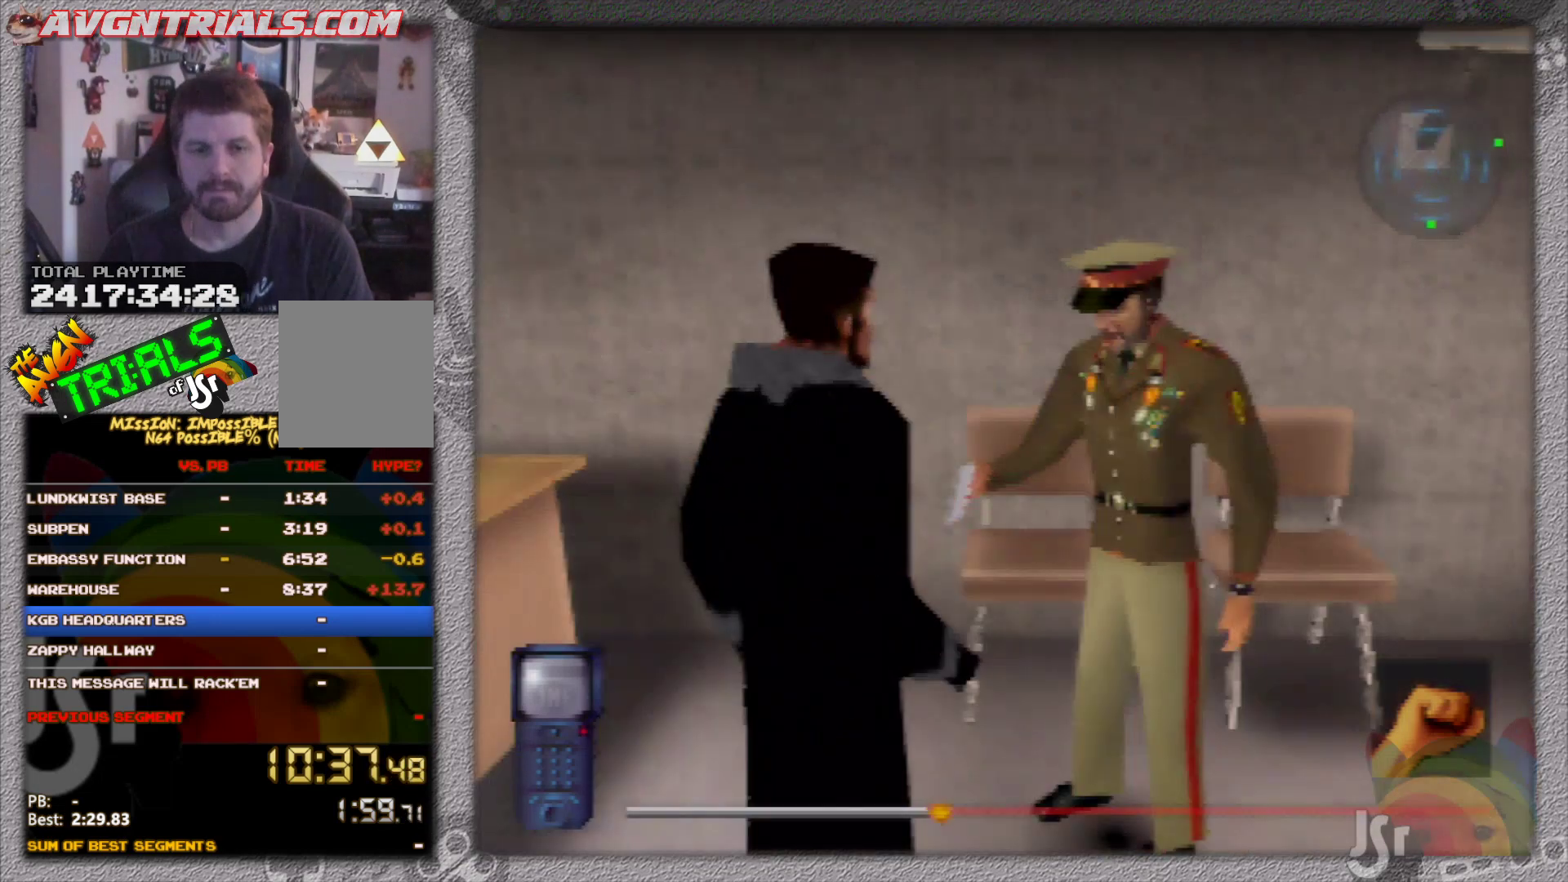
{"buttons": [], "left_stick": "center", "events": [[67, "A", "up"], [167, "A", "down"], [267, "A", "up"], [333, "A", "down"], [467, "A", "up"]]}
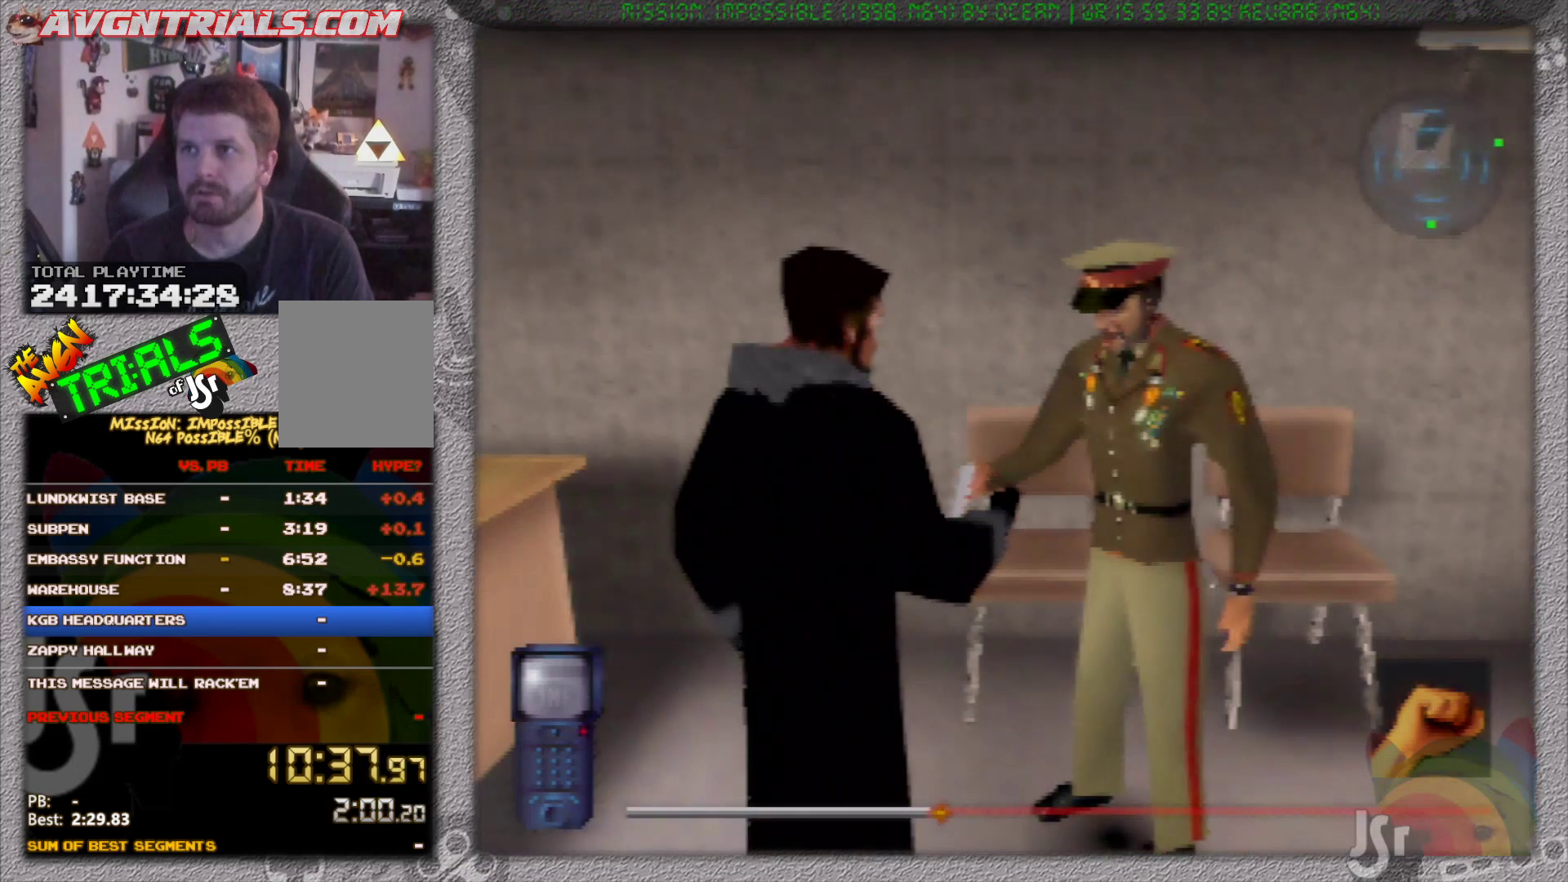
{"buttons": ["A"], "left_stick": "center", "events": [[33, "A", "down"], [133, "A", "up"], [200, "A", "down"], [317, "A", "up"], [400, "A", "down"]]}
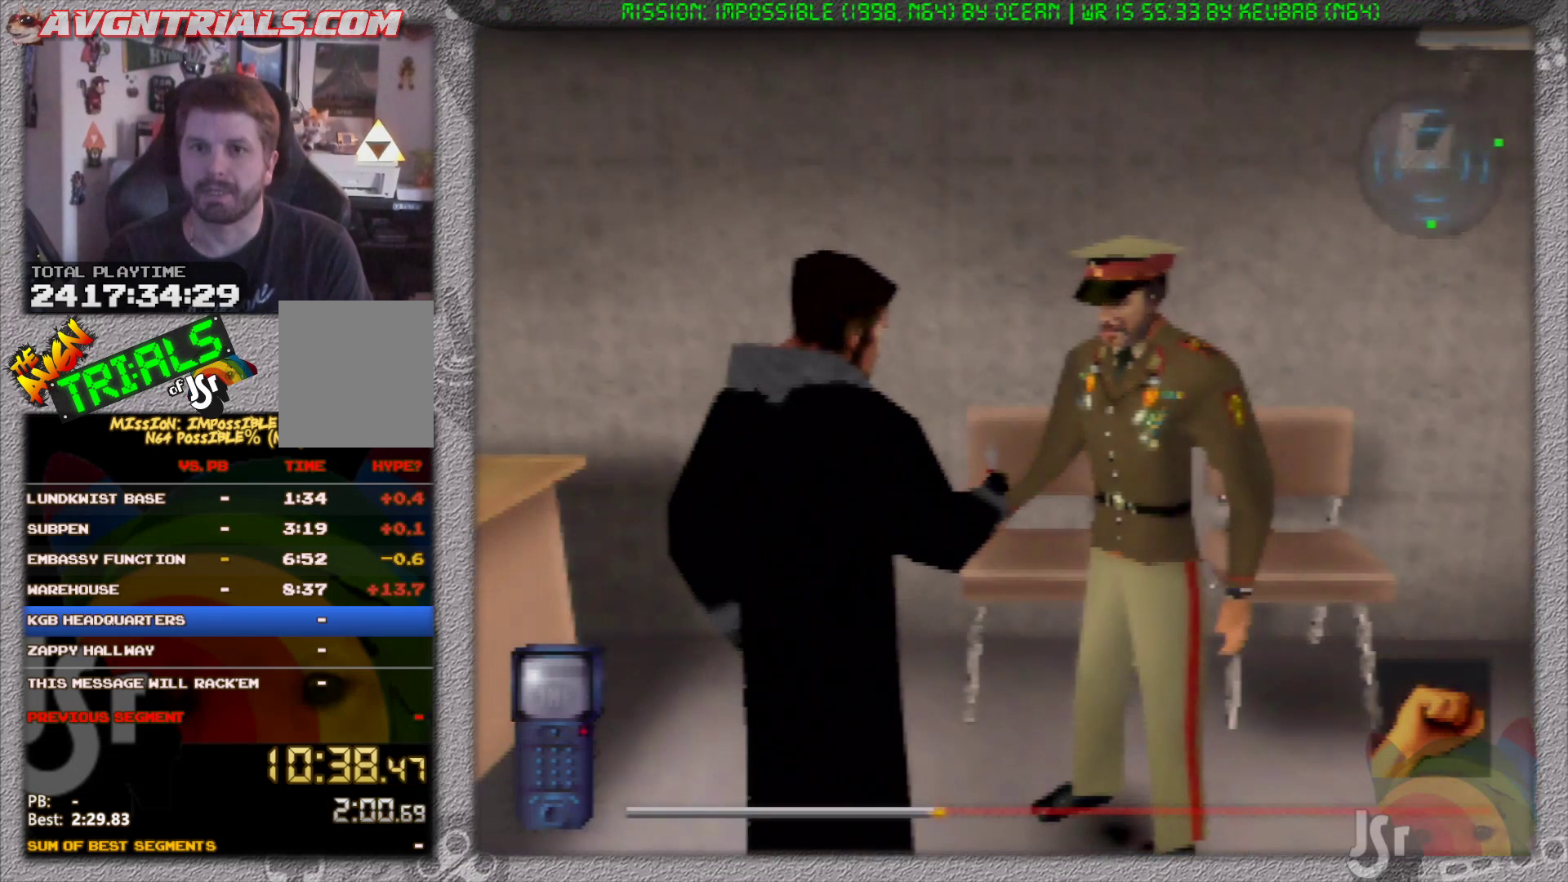
{"buttons": ["A"], "left_stick": "center", "events": [[17, "A", "up"], [117, "A", "down"], [200, "A", "up"], [250, "A", "down"], [383, "A", "up"], [450, "A", "down"]]}
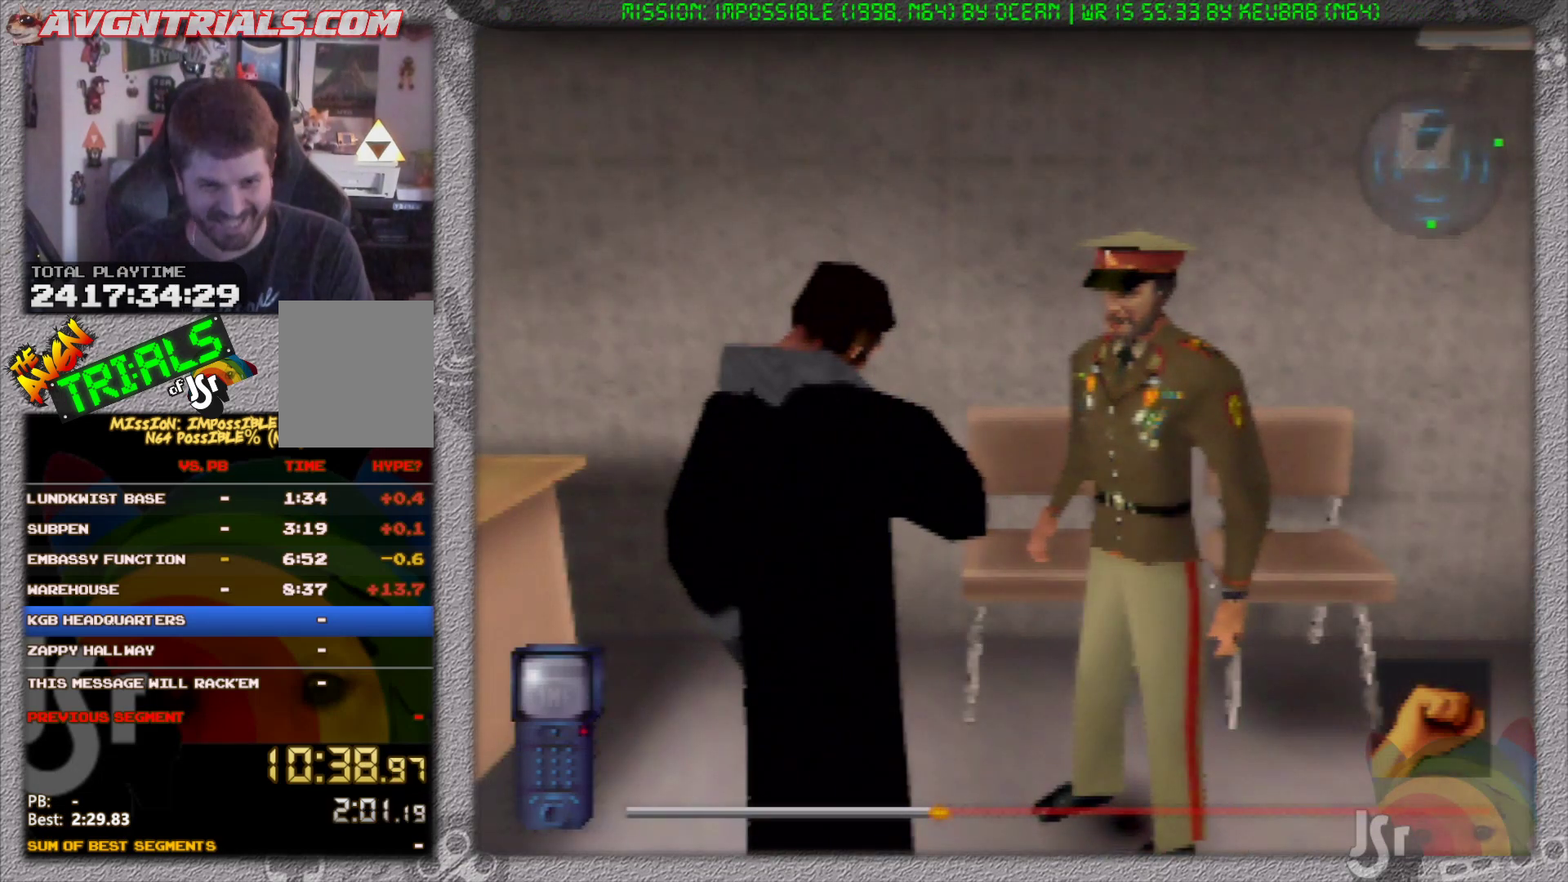
{"buttons": [], "left_stick": "center", "events": [[83, "A", "up"], [133, "A", "down"], [250, "A", "up"], [333, "A", "down"], [433, "A", "up"]]}
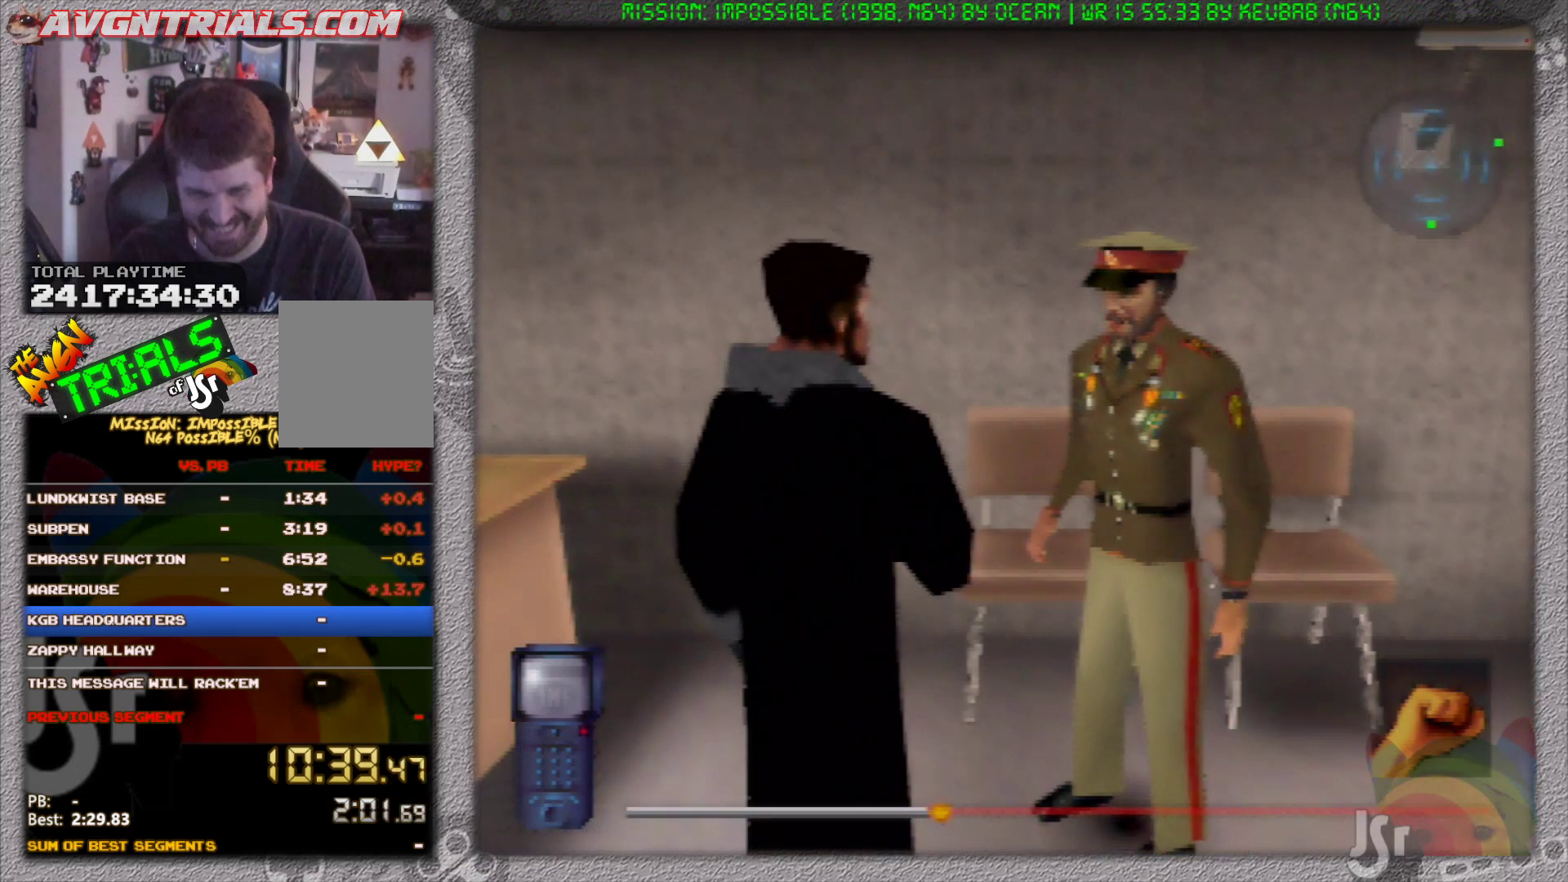
{"buttons": [], "left_stick": "left", "events": [[67, "A", "down"], [183, "A", "up"], [283, "A", "down"], [350, "A", "up"], [350, "left_stick", "left"]]}
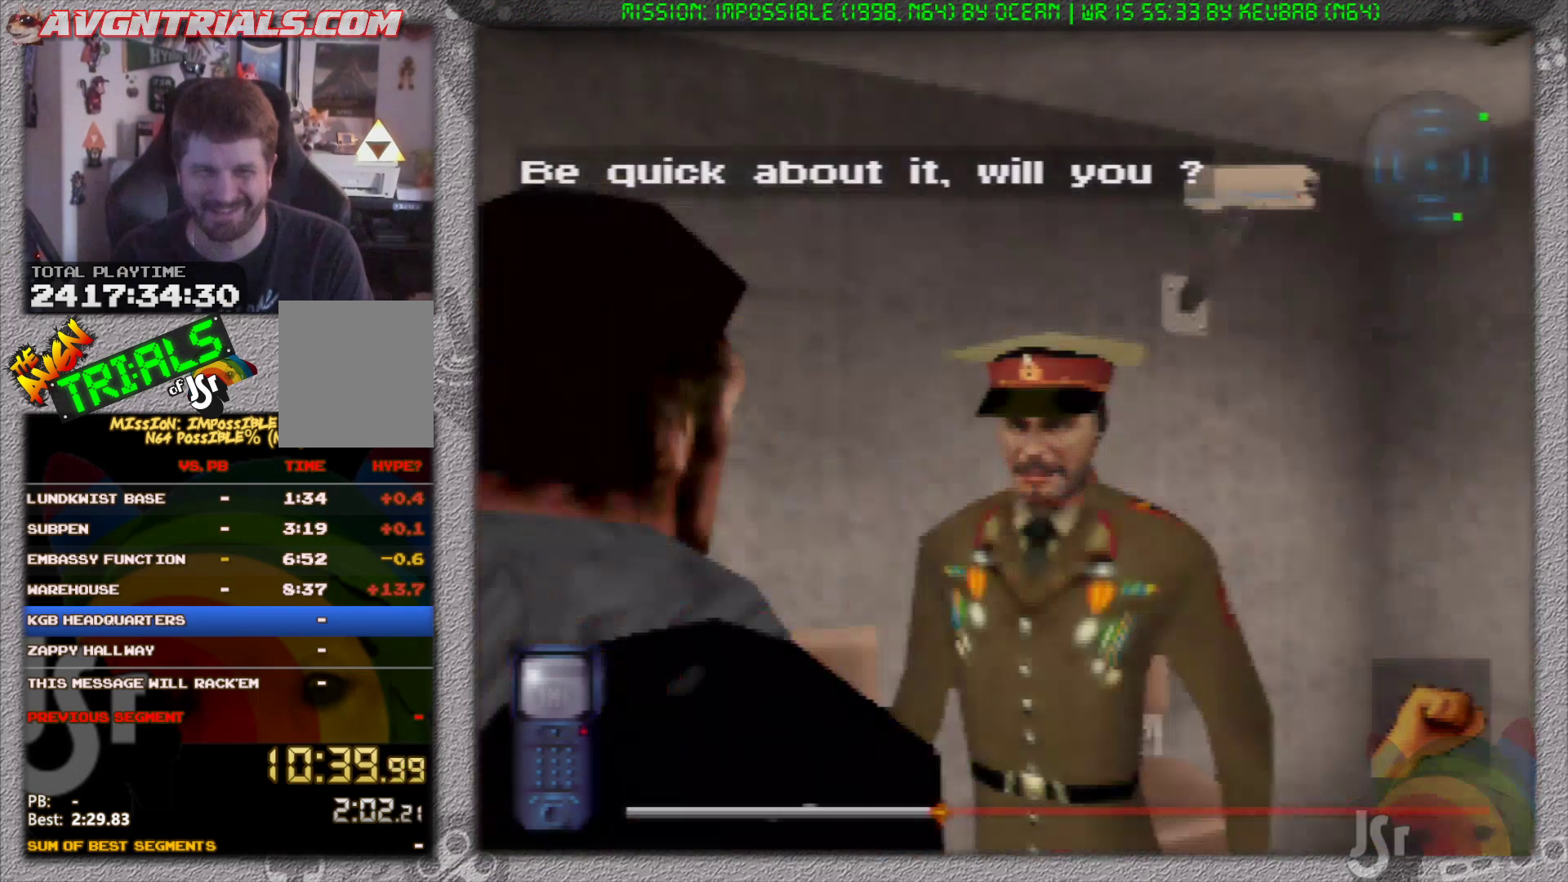
{"buttons": [], "left_stick": "up", "events": [[167, "left_stick", "up-left"], [333, "A", "down"], [383, "A", "up"], [383, "left_stick", "up"]]}
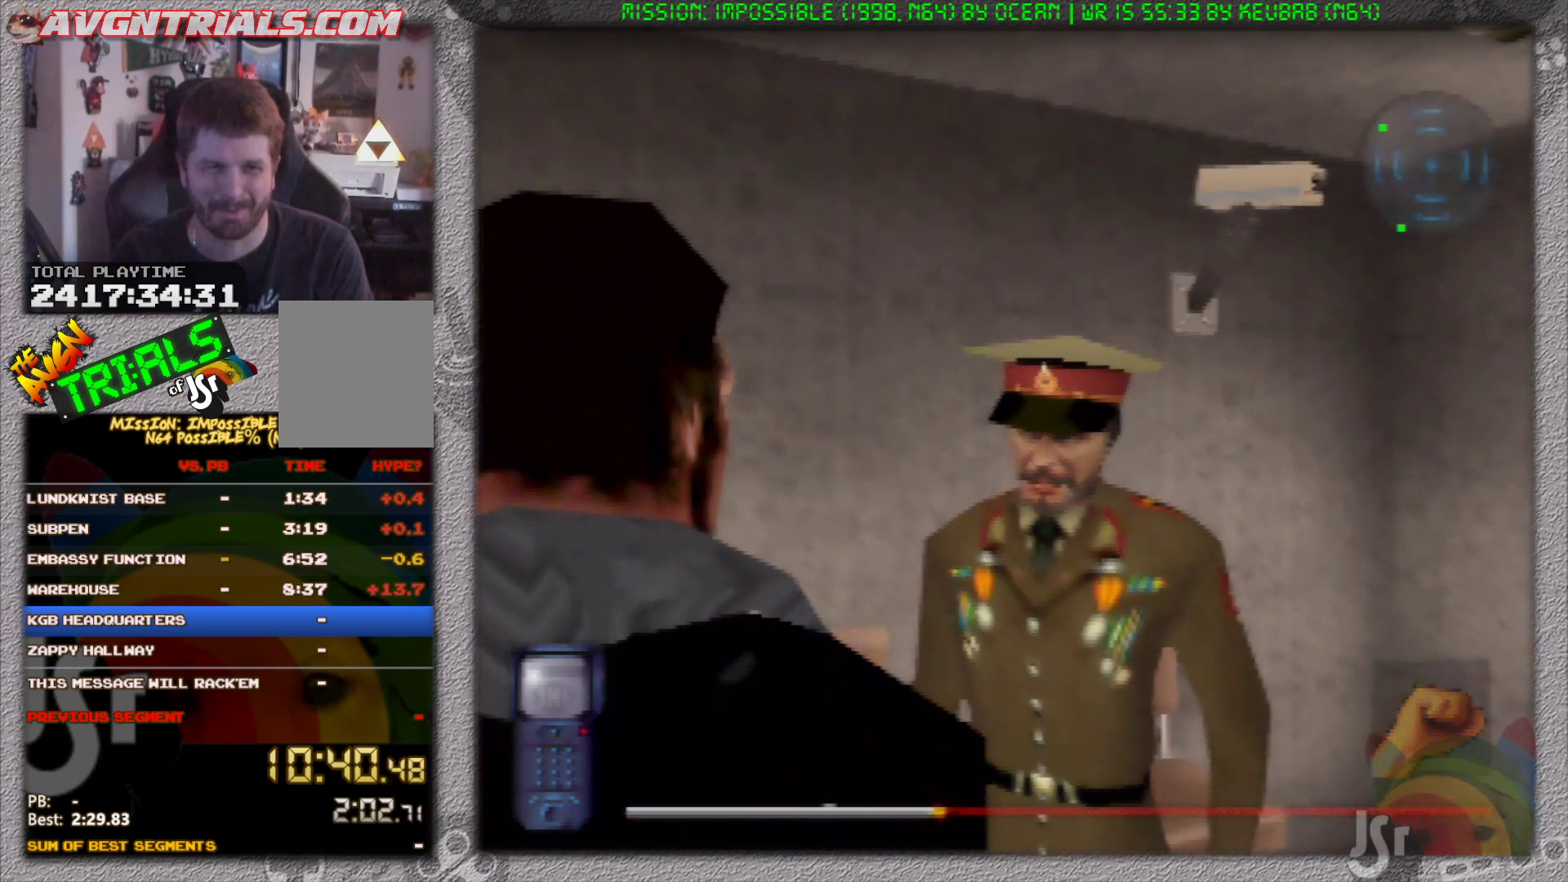
{"buttons": [], "left_stick": "up", "events": [[100, "left_stick", "up-left"], [433, "left_stick", "up"]]}
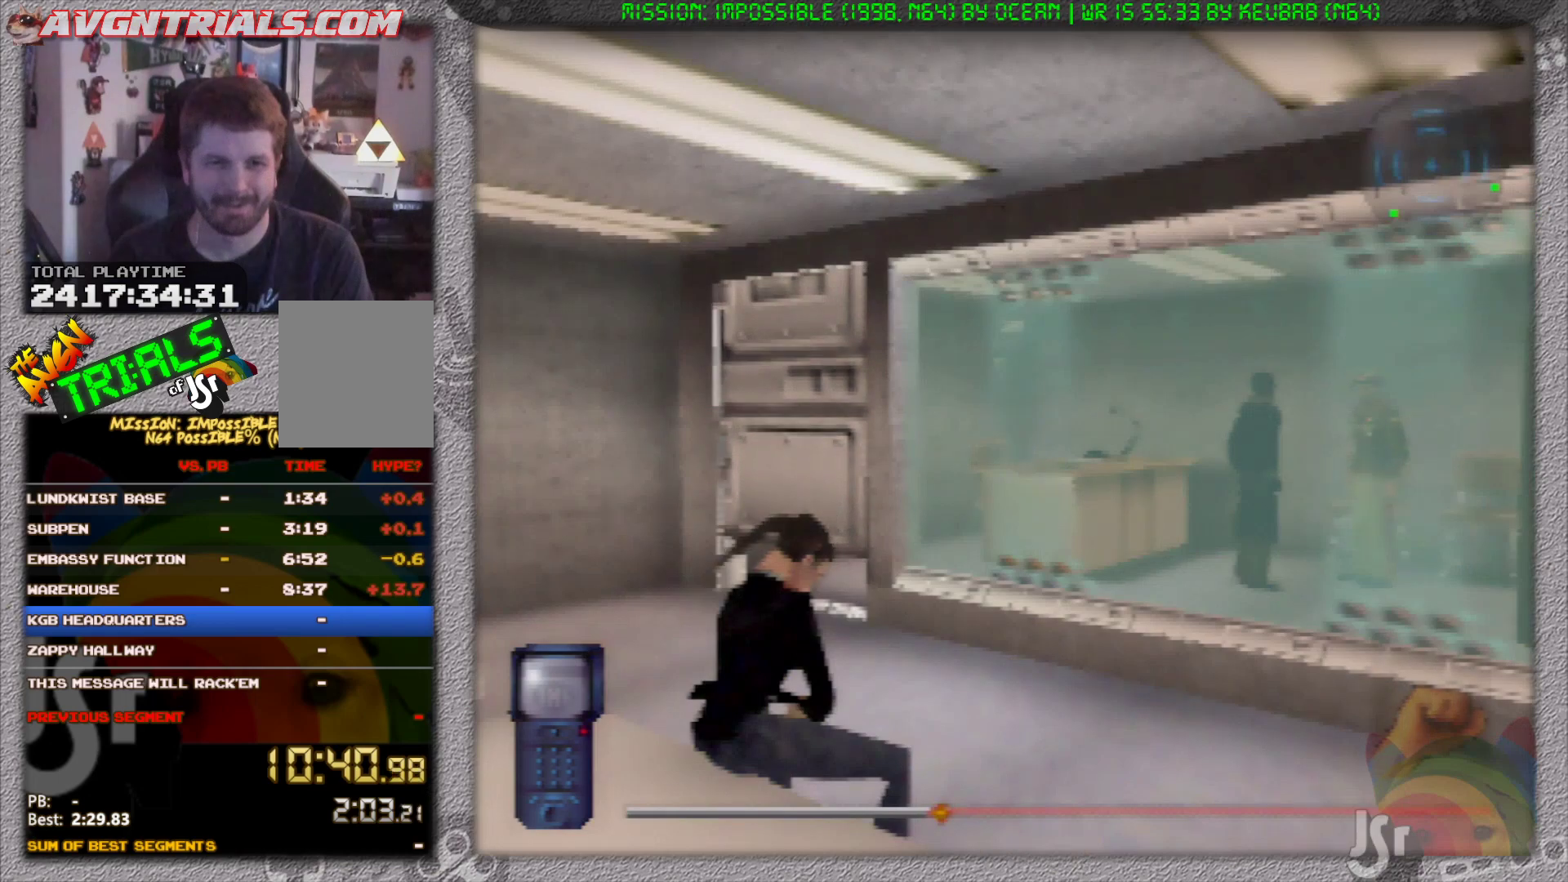
{"buttons": [], "left_stick": "left", "events": [[100, "left_stick", "center"], [133, "A", "down"], [283, "A", "up"], [383, "left_stick", "left"]]}
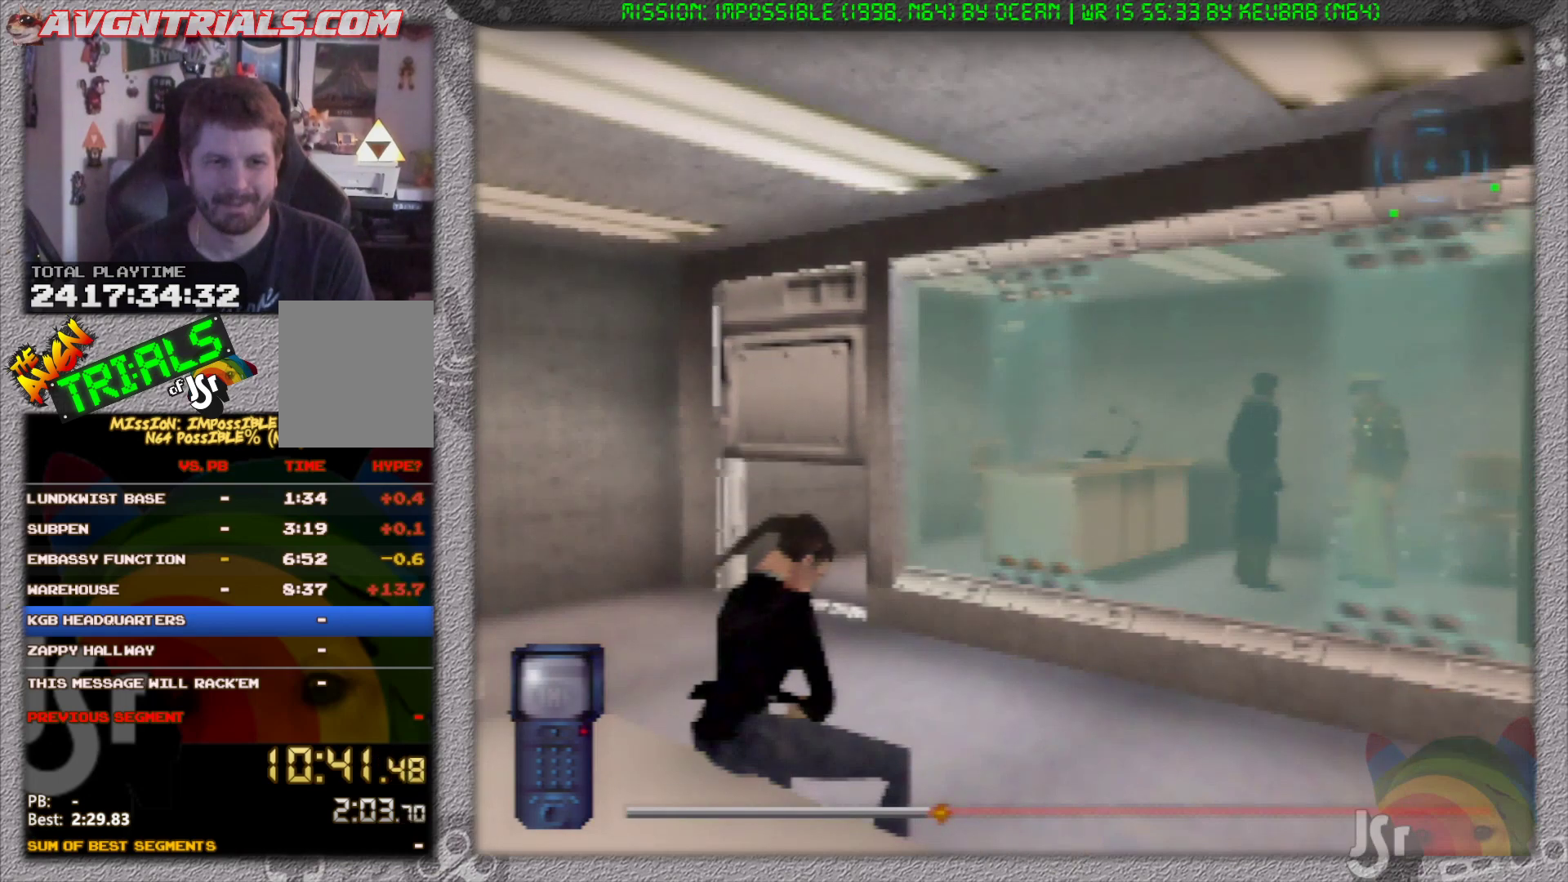
{"buttons": [], "left_stick": "center", "events": [[417, "left_stick", "center"]]}
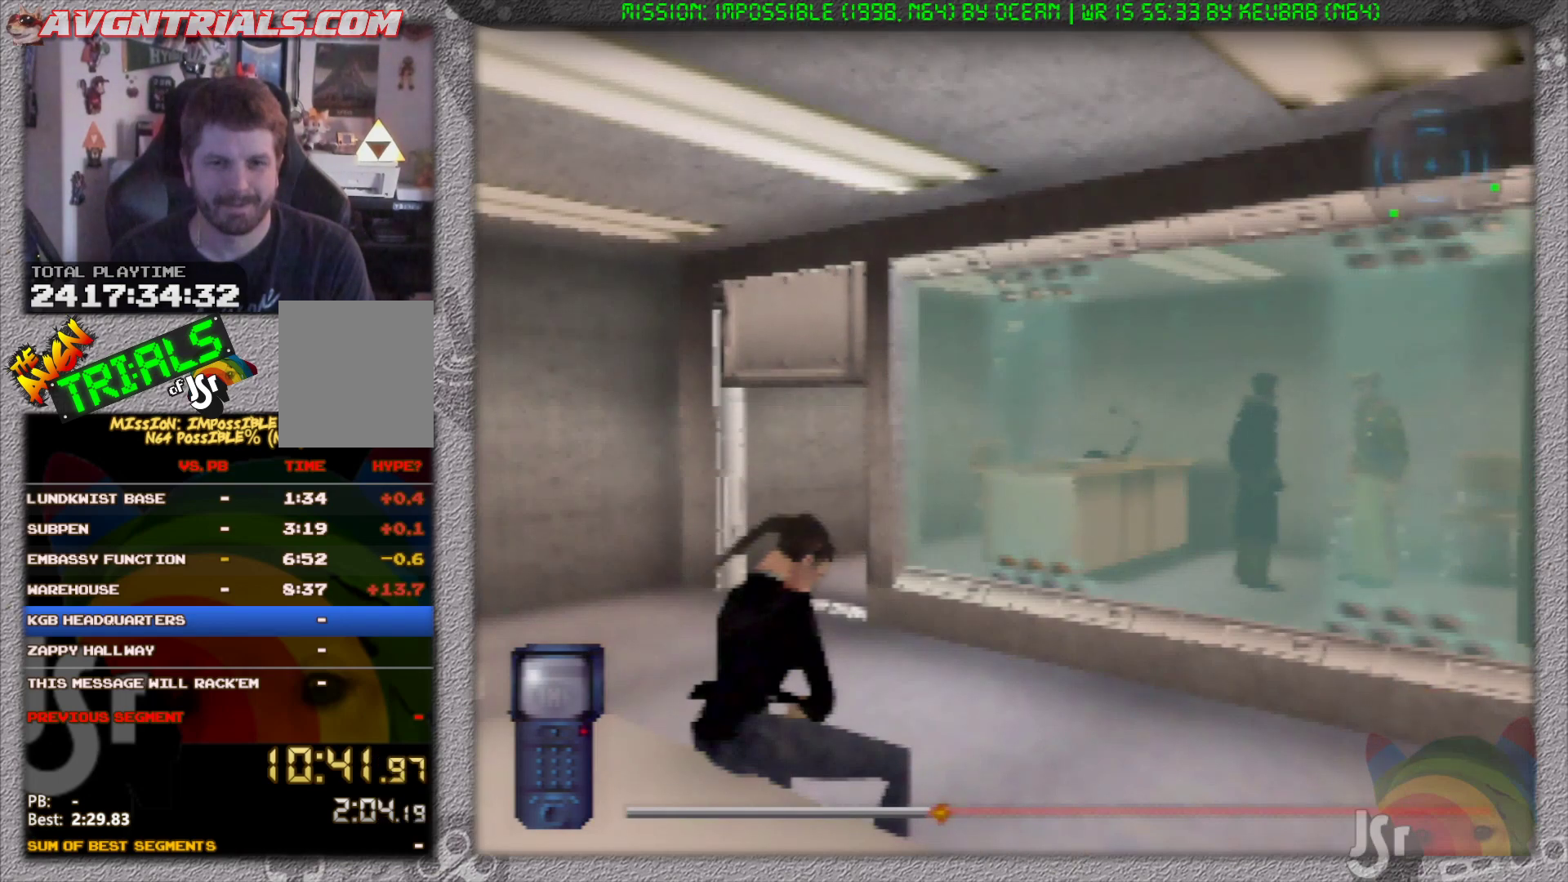
{"buttons": [], "left_stick": "left", "events": [[150, "left_stick", "left"]]}
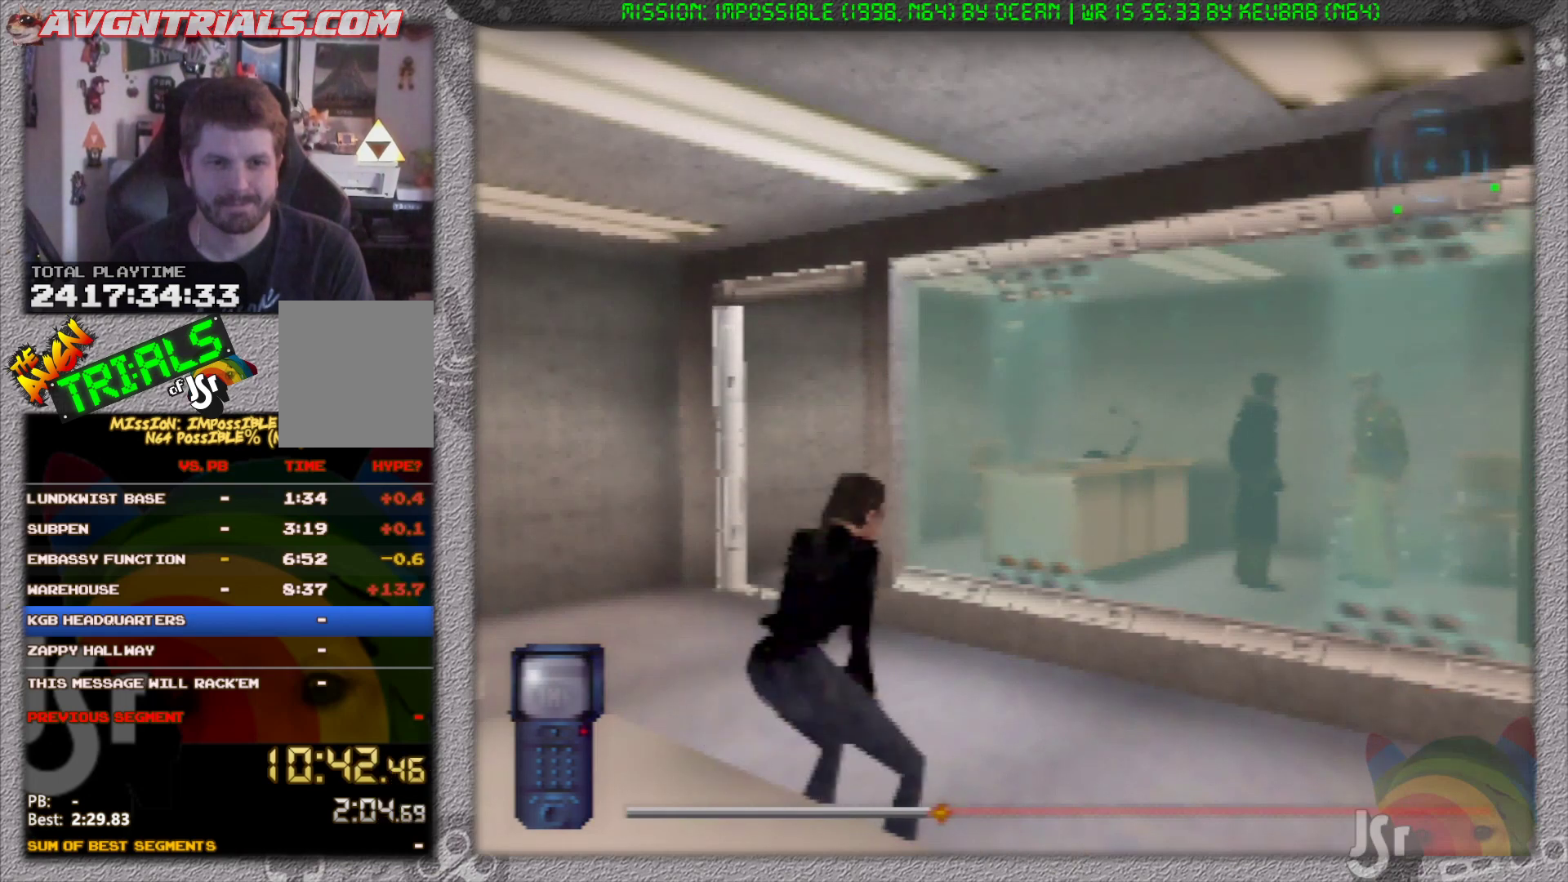
{"buttons": [], "left_stick": "up-left", "events": [[100, "left_stick", "up-left"]]}
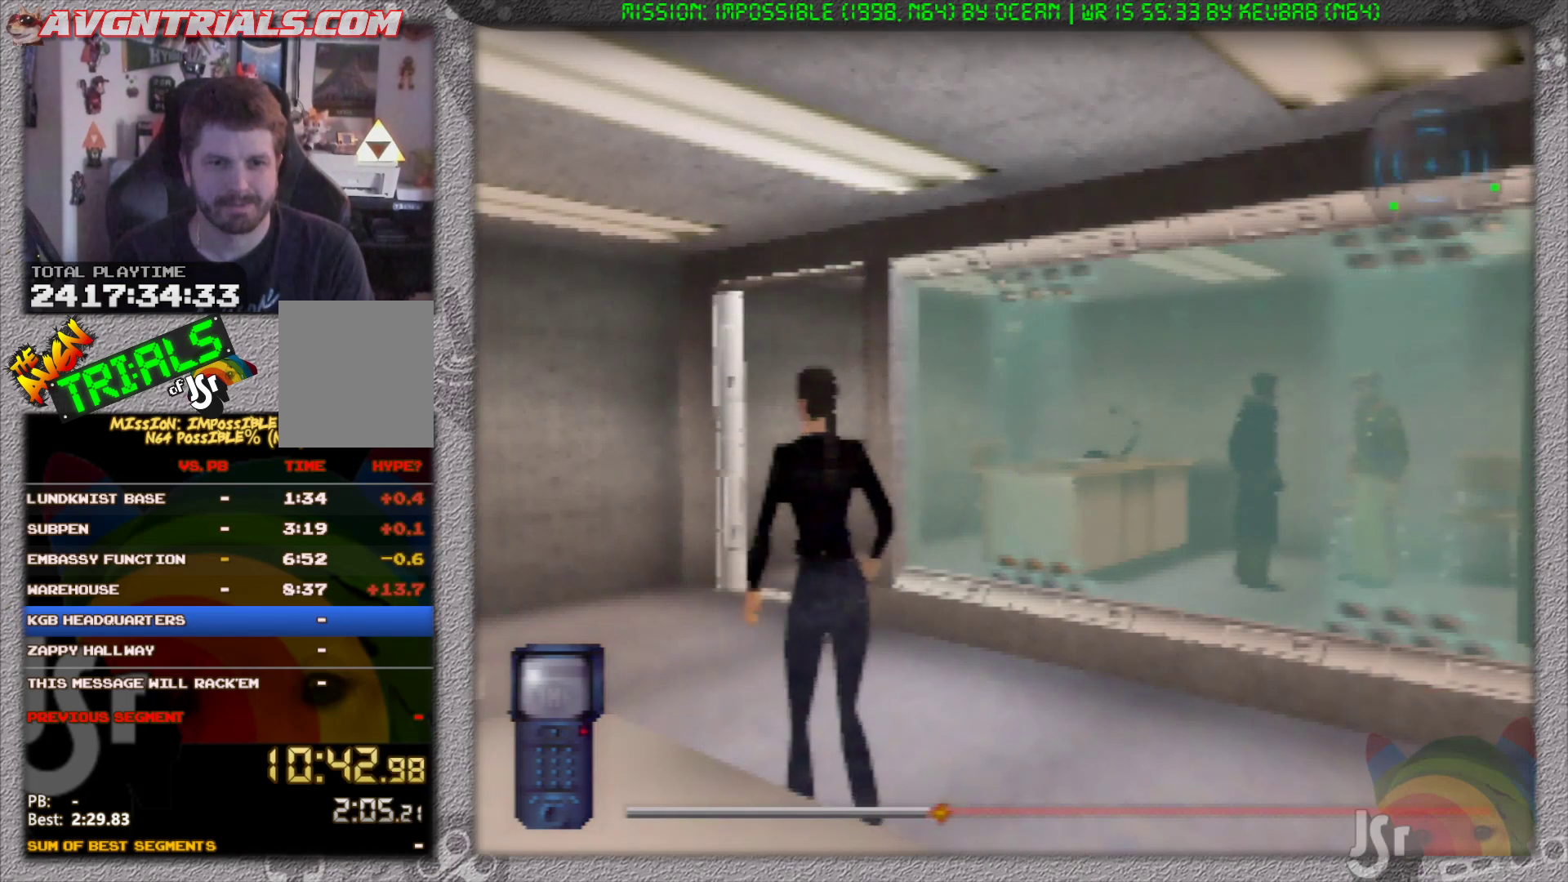
{"buttons": [], "left_stick": "up-left", "events": []}
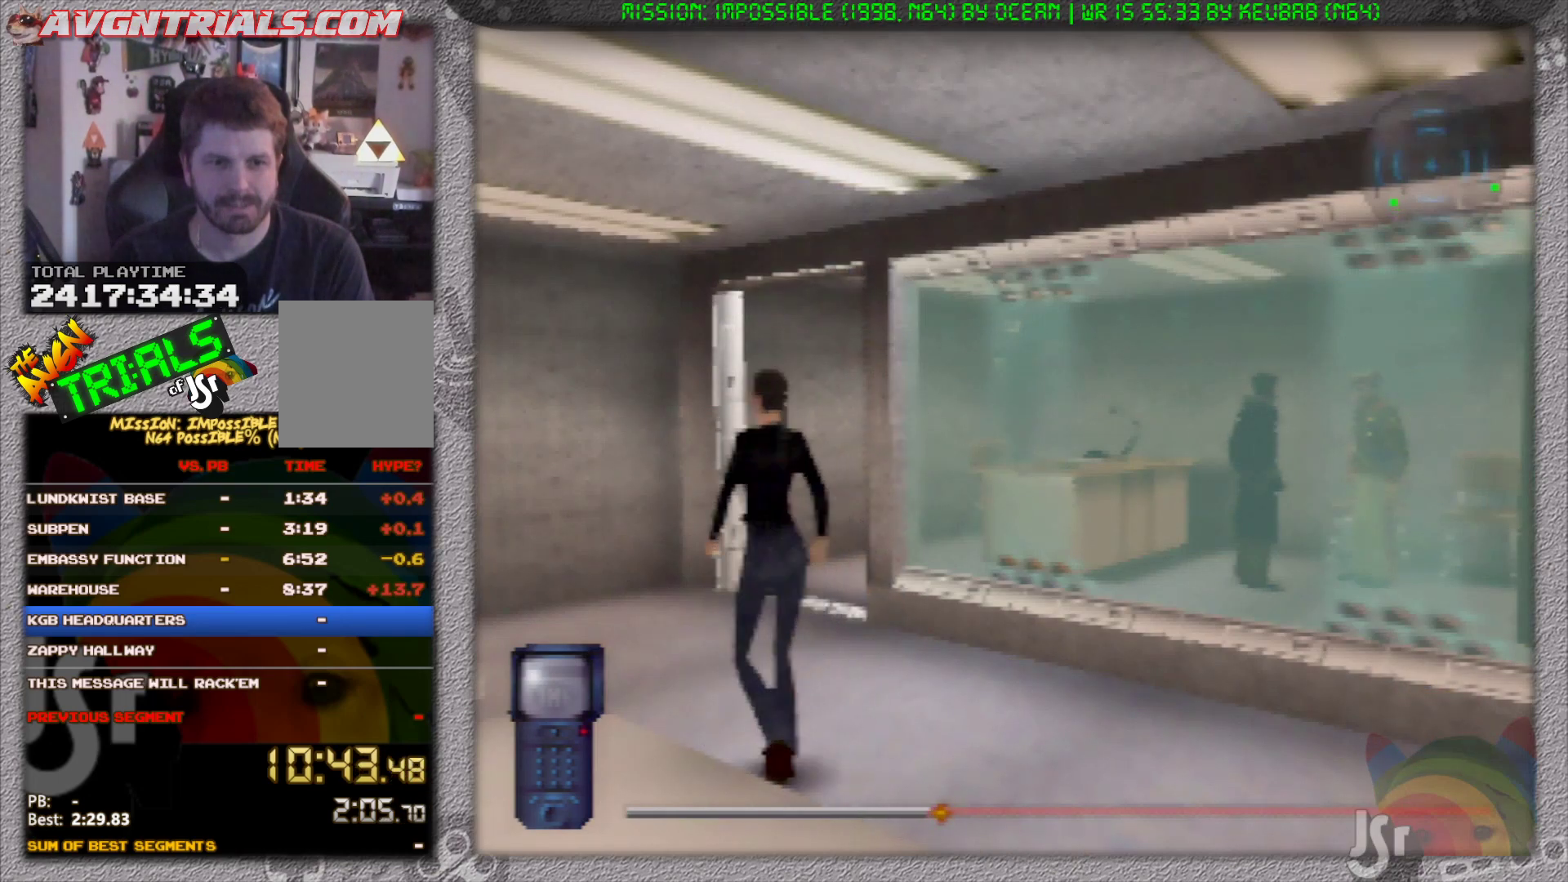
{"buttons": [], "left_stick": "up", "events": [[450, "left_stick", "up"]]}
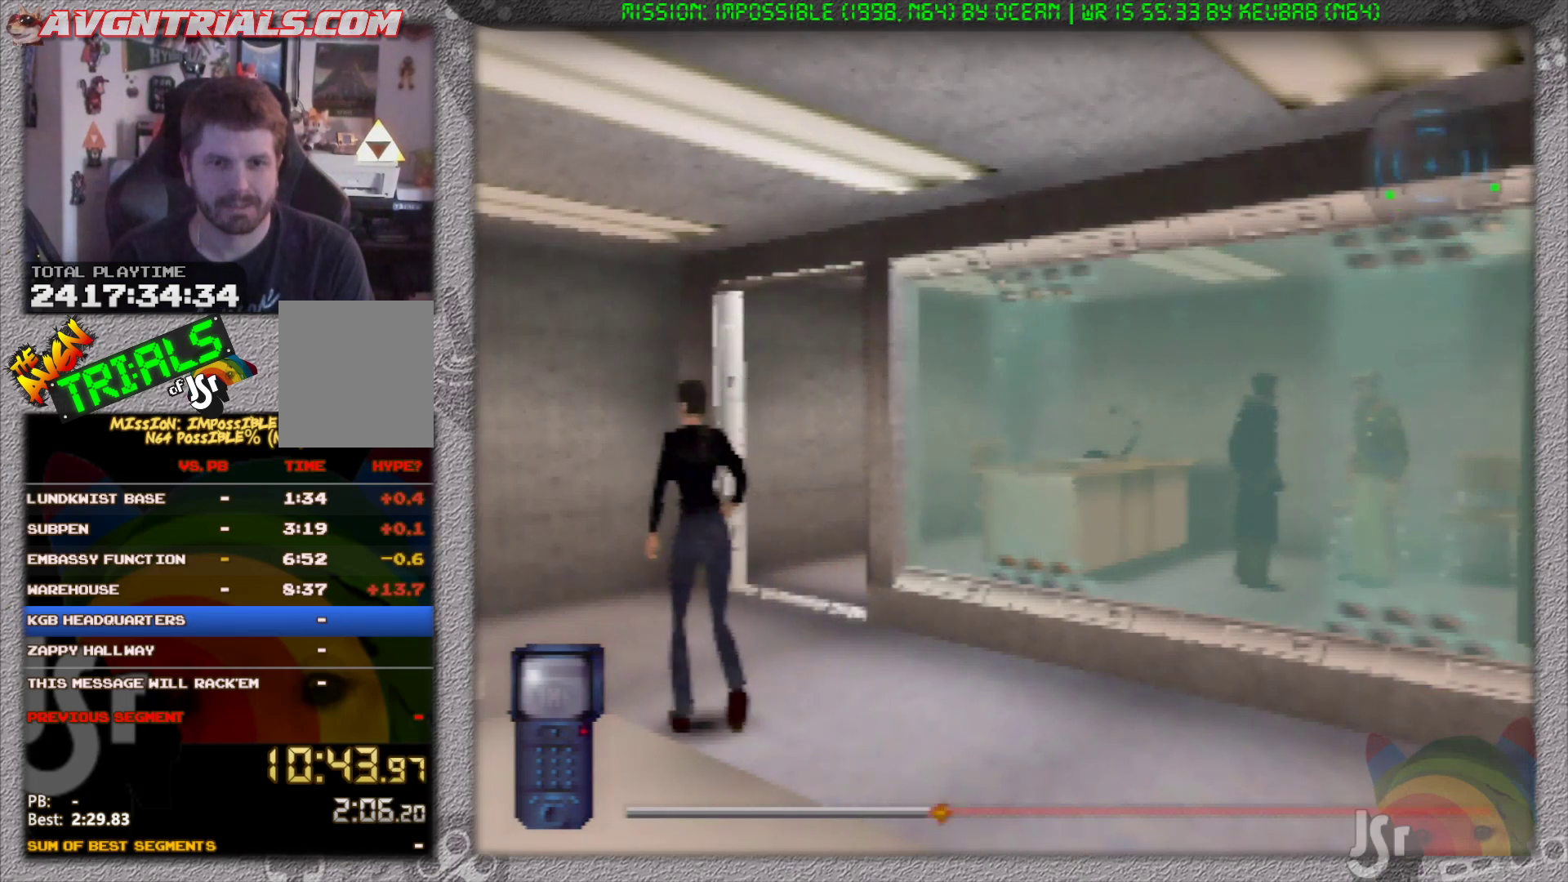
{"buttons": [], "left_stick": "up-left", "events": [[350, "left_stick", "up-left"]]}
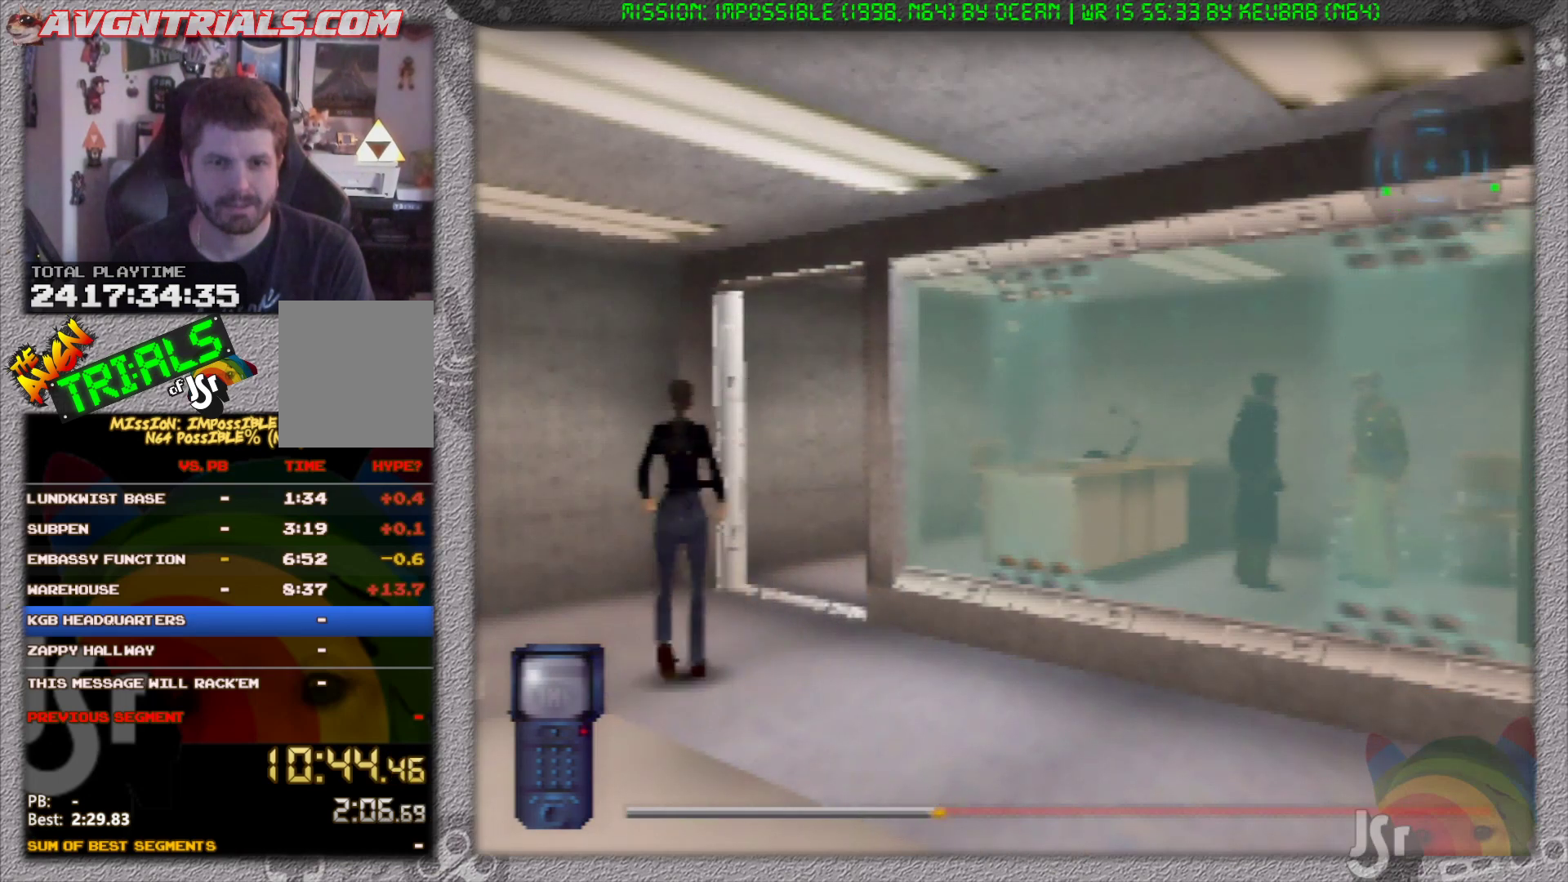
{"buttons": [], "left_stick": "up", "events": [[83, "left_stick", "up"]]}
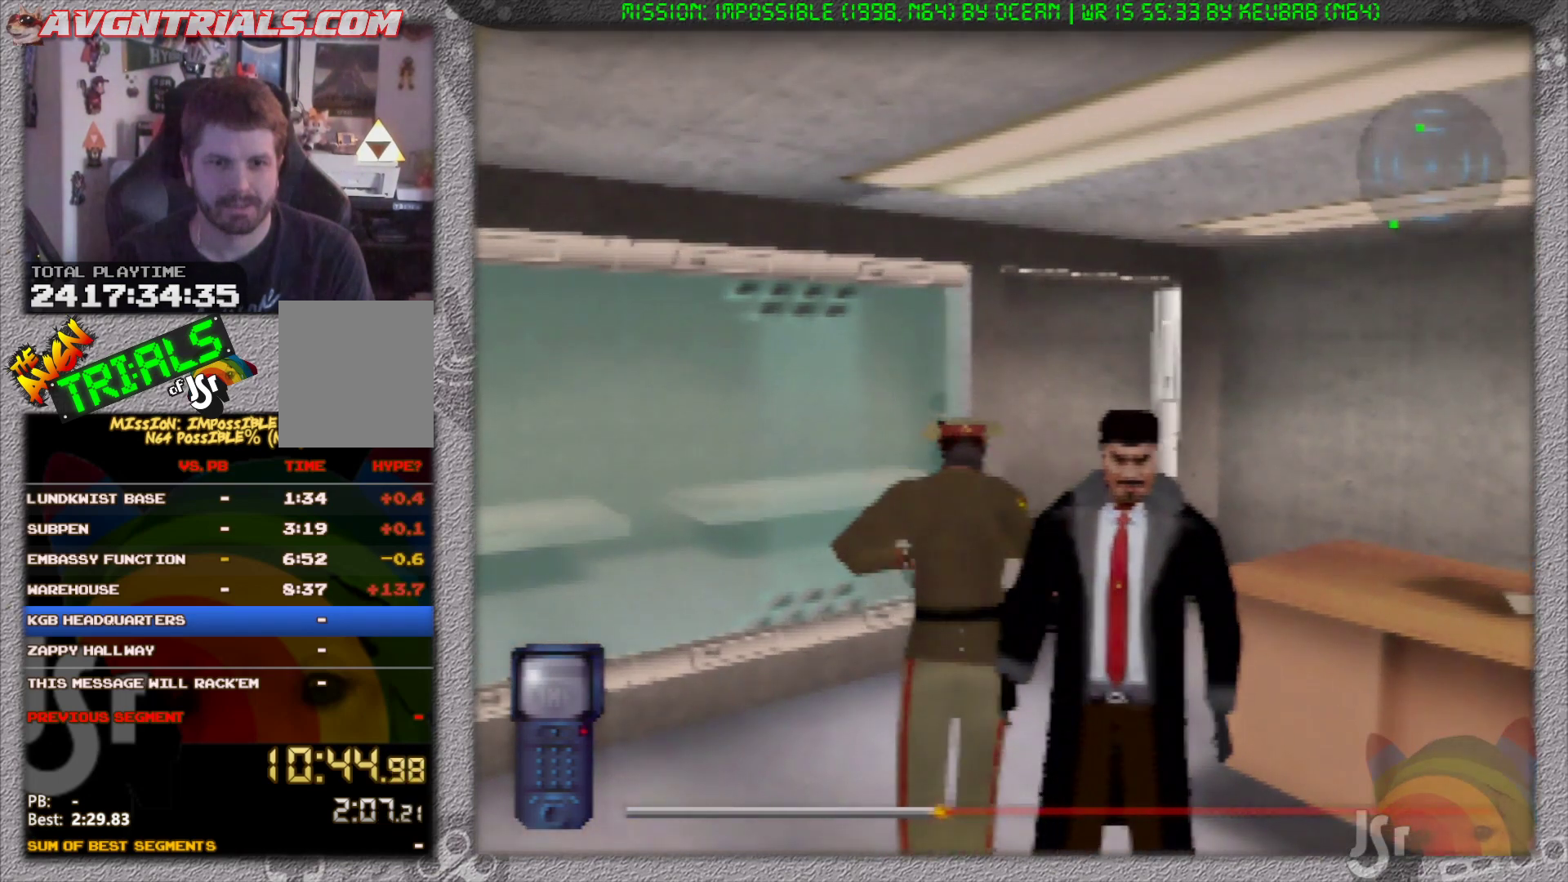
{"buttons": ["A"], "left_stick": "left", "events": [[83, "left_stick", "up-right"], [317, "left_stick", "up-left"], [383, "left_stick", "center"], [417, "A", "down"], [450, "left_stick", "left"]]}
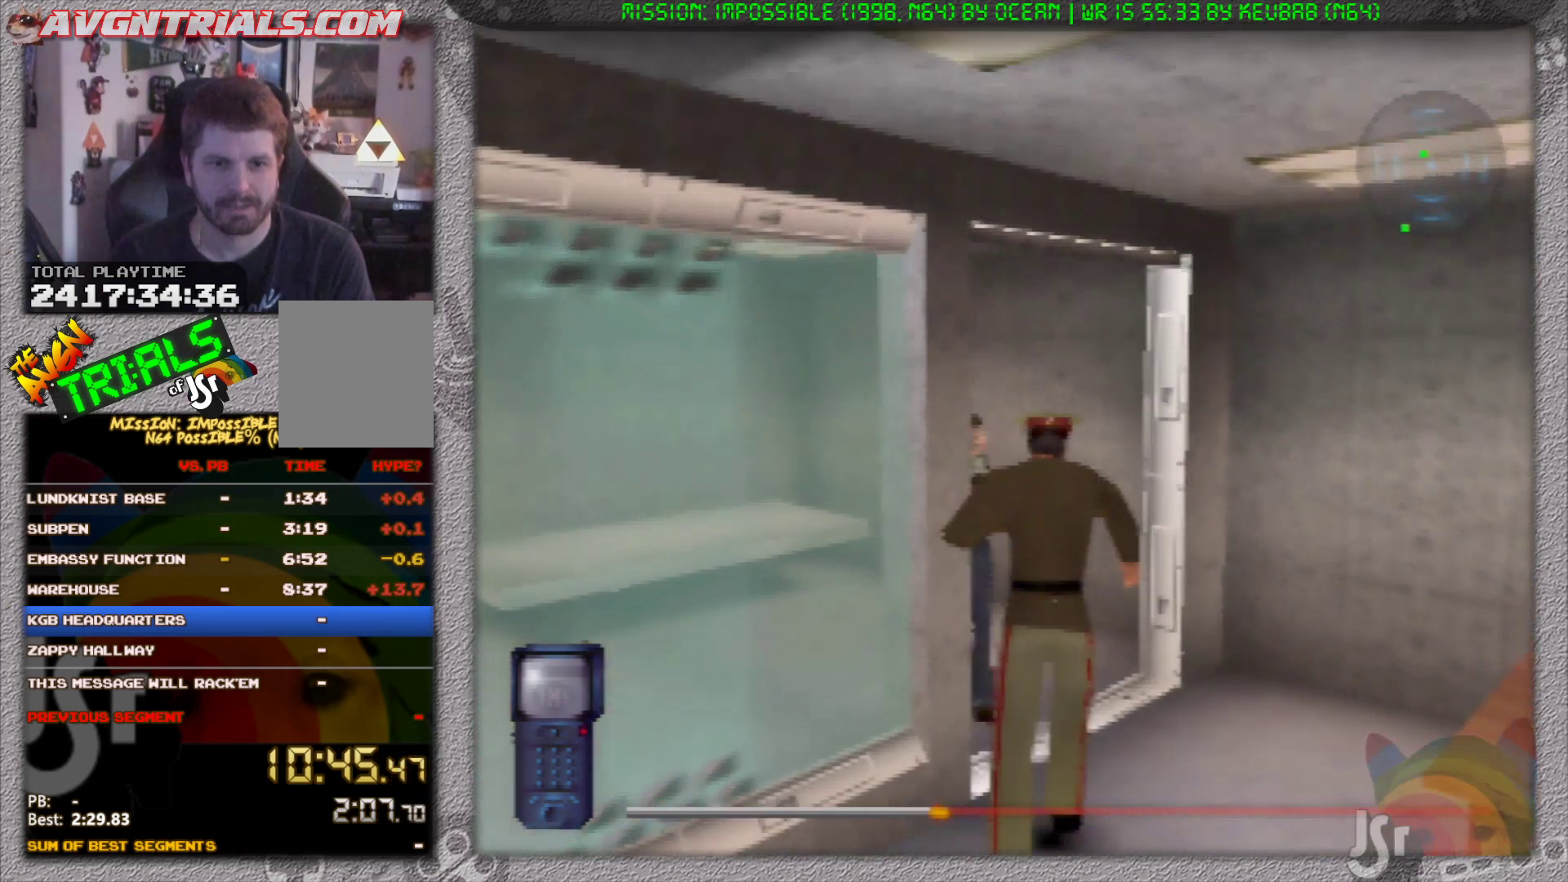
{"buttons": [], "left_stick": "center", "events": [[17, "A", "up"], [83, "left_stick", "center"], [100, "A", "down"], [200, "A", "up"], [233, "A", "down"], [333, "A", "up"], [400, "A", "down"], [483, "A", "up"]]}
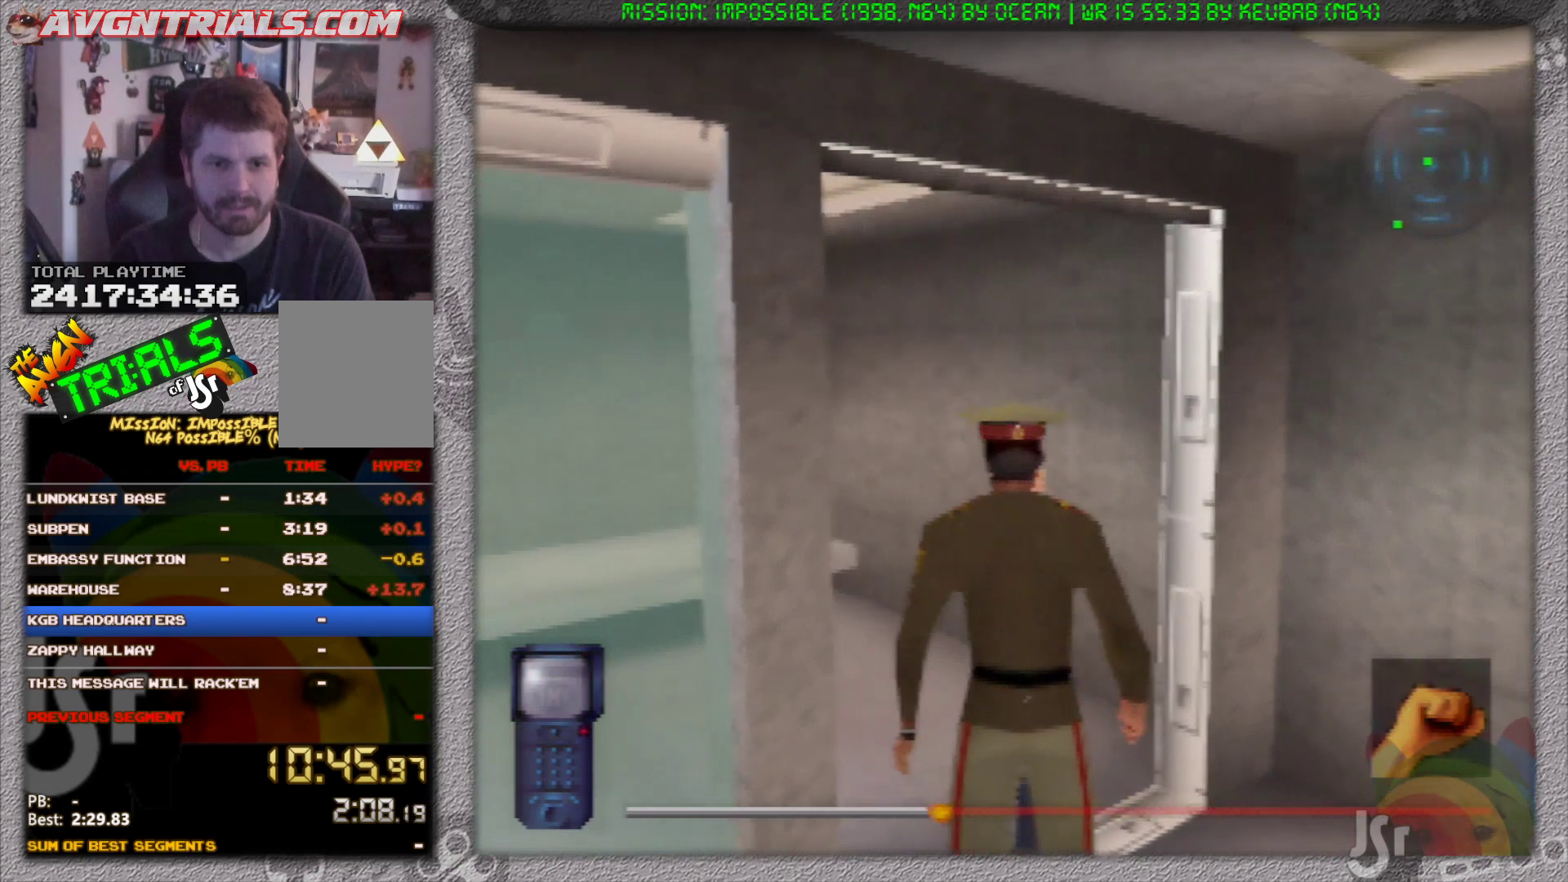
{"buttons": [], "left_stick": "center", "events": [[67, "A", "down"], [150, "A", "up"], [217, "A", "down"], [283, "A", "up"], [367, "A", "down"], [450, "A", "up"]]}
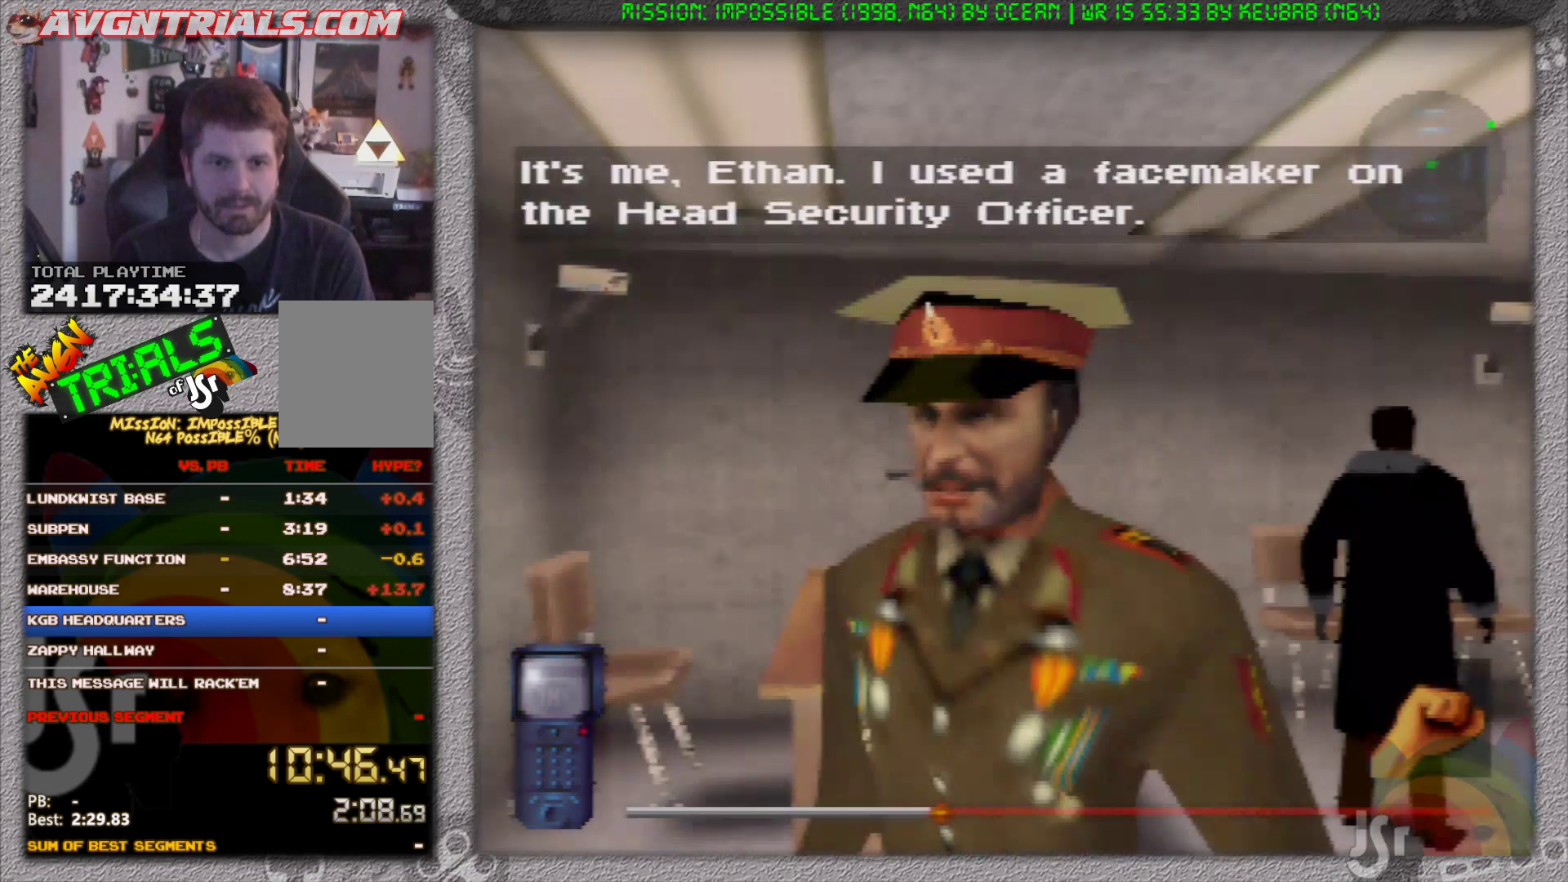
{"buttons": ["A"], "left_stick": "center", "events": [[17, "A", "down"], [100, "A", "up"], [167, "A", "down"], [267, "A", "up"], [333, "A", "down"], [383, "A", "up"], [467, "A", "down"]]}
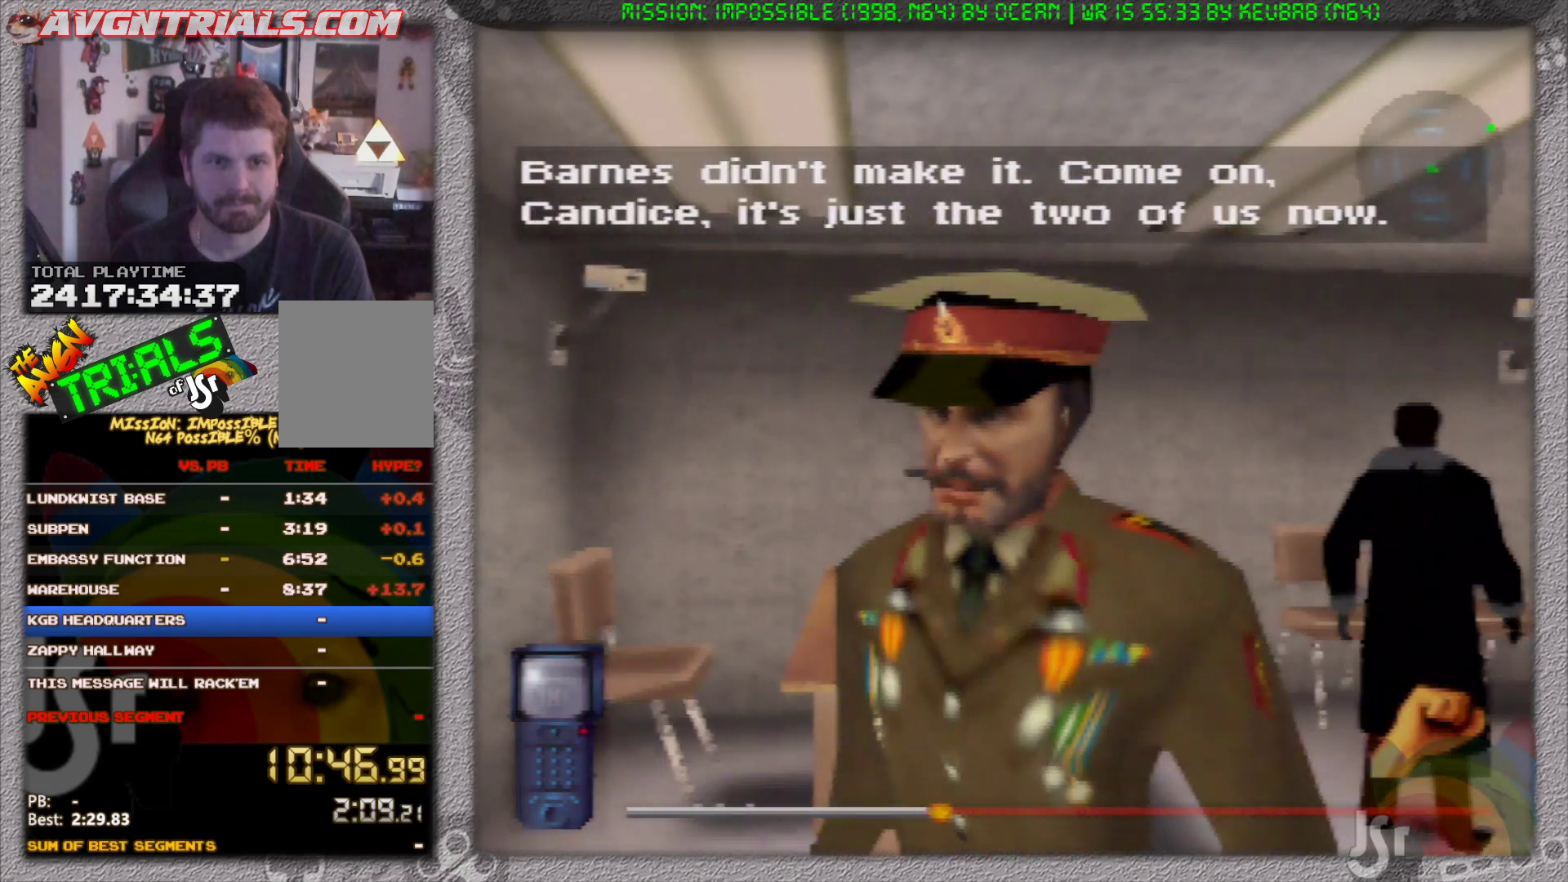
{"buttons": ["A"], "left_stick": "center", "events": [[67, "A", "up"], [133, "A", "down"], [217, "A", "up"], [283, "A", "down"], [383, "A", "up"], [450, "A", "down"]]}
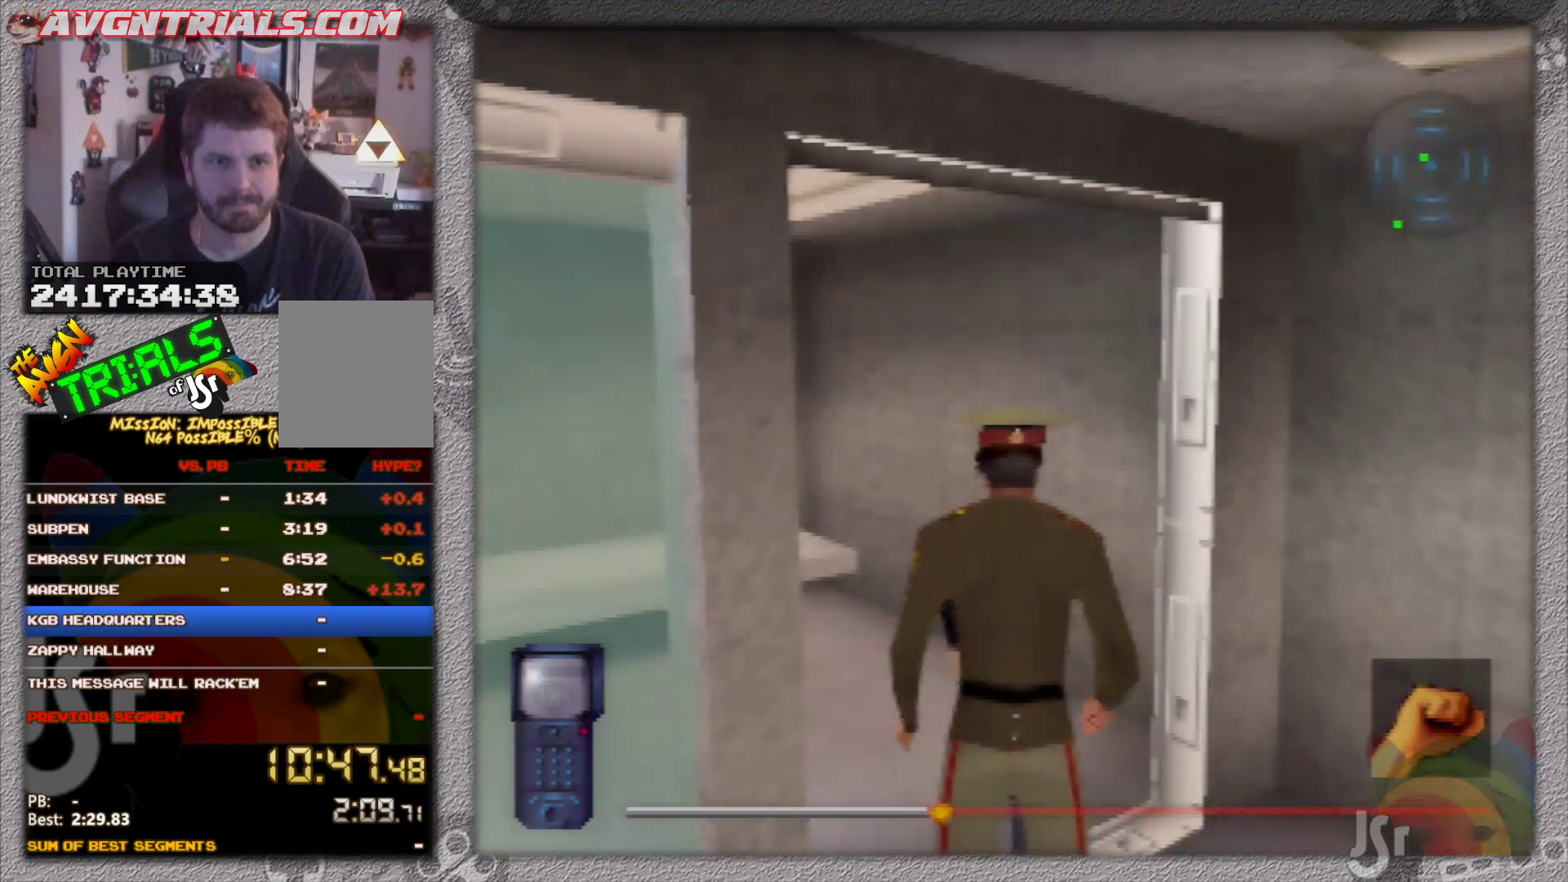
{"buttons": [], "left_stick": "left", "events": [[50, "A", "up"], [117, "A", "down"], [217, "A", "up"], [250, "left_stick", "left"]]}